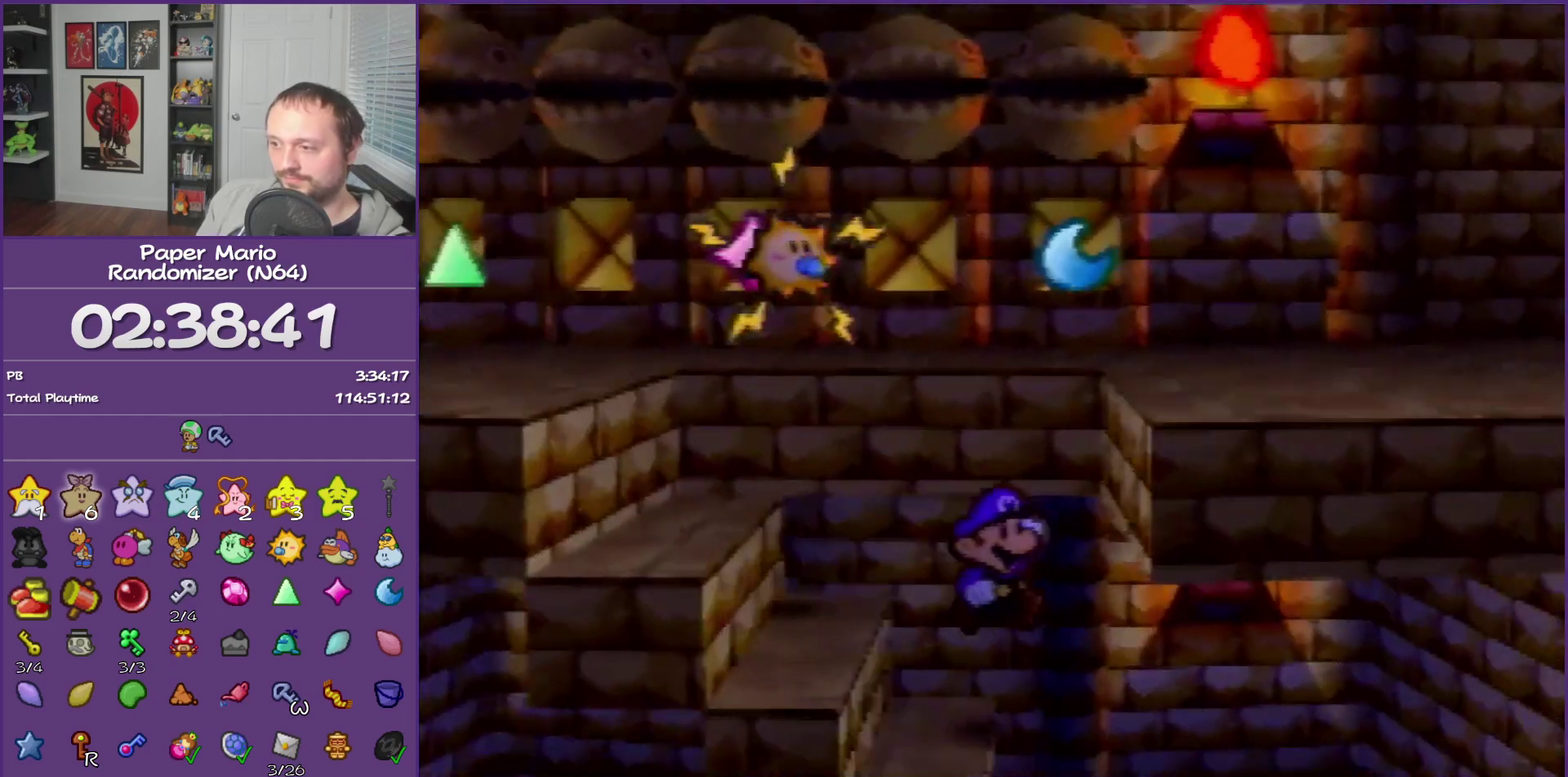
Gameplay with a controller (Nintendo layout); each line is a JSON object with the inputs held at the frame after it. "events" lists button and stick changes between this image and that frame as [ms after this image, input, new state], when the widget could be followed in between. This overlay highlights the sticks when they move; stick clicks (L3) are not distinguishable. Not read: L3 R3.
{"buttons": ["Z"], "left_stick": "left", "events": [[183, "Z", "up"], [283, "left_stick", "up-left"], [467, "Z", "down"], [467, "left_stick", "left"]]}
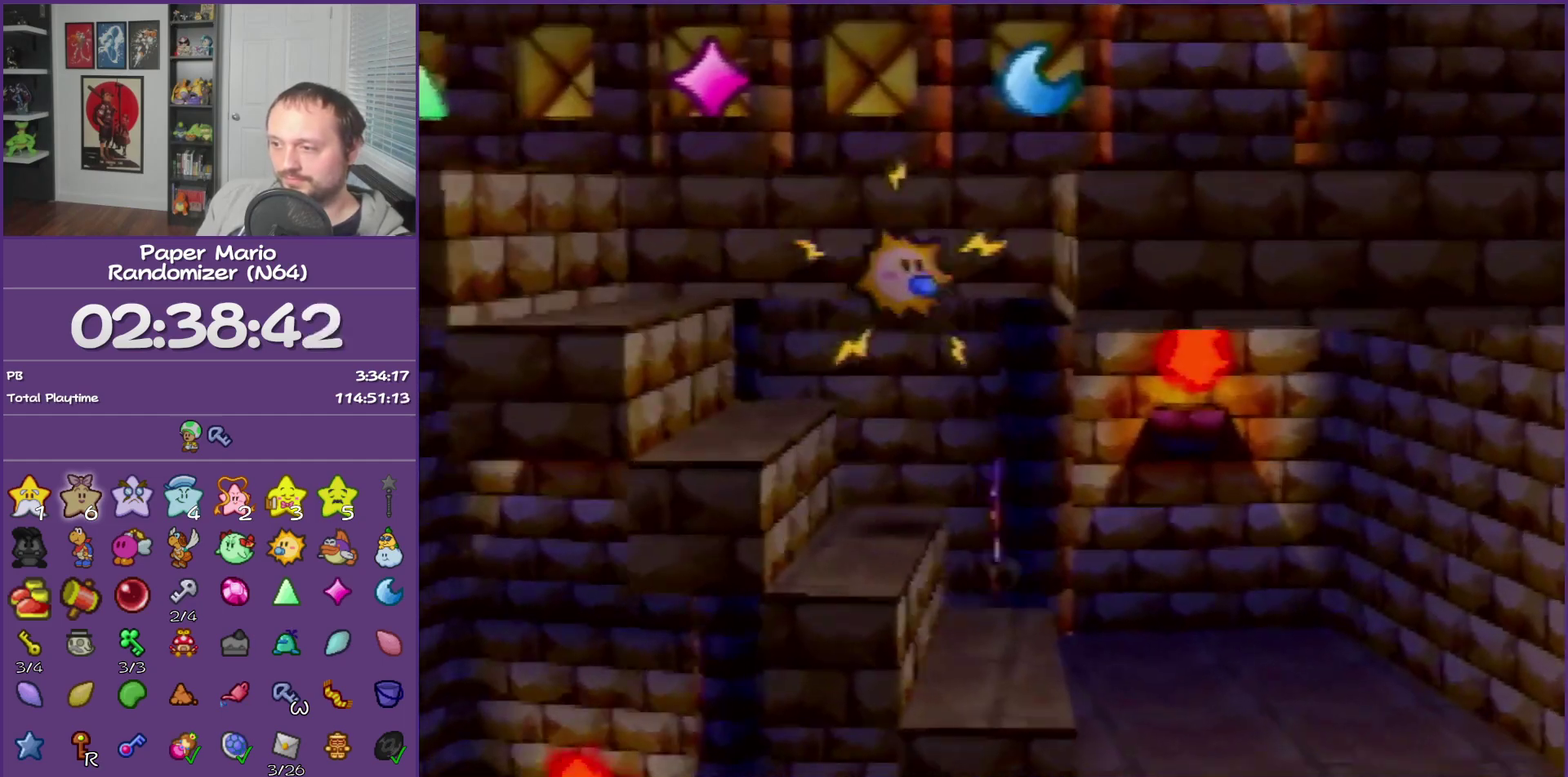
{"buttons": ["Z"], "left_stick": "down", "events": [[83, "Z", "up"], [283, "left_stick", "down"], [400, "Z", "down"]]}
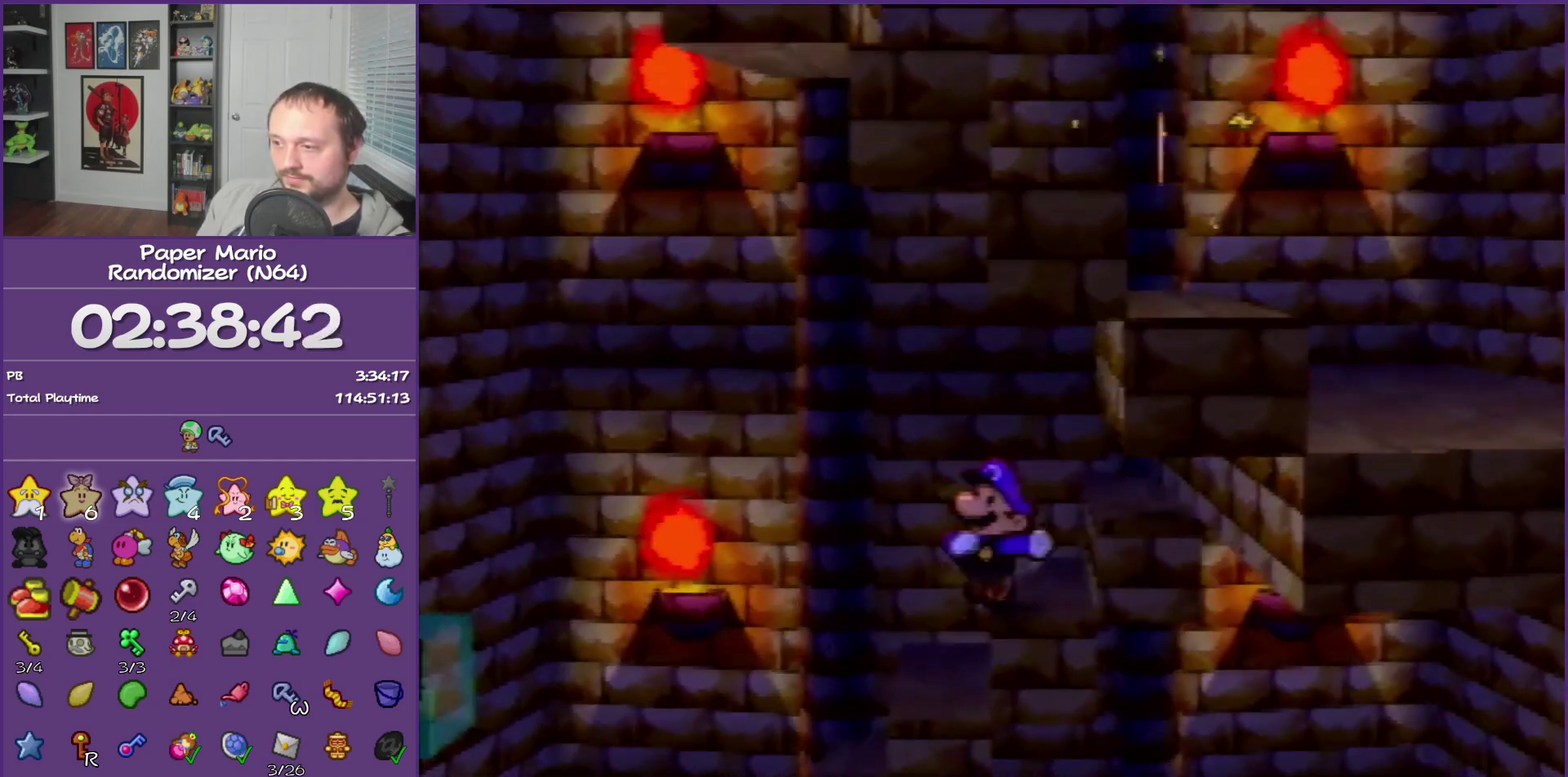
{"buttons": ["Z"], "left_stick": "up-right", "events": [[83, "Z", "up"], [183, "left_stick", "down-right"], [317, "left_stick", "up-right"], [467, "Z", "down"]]}
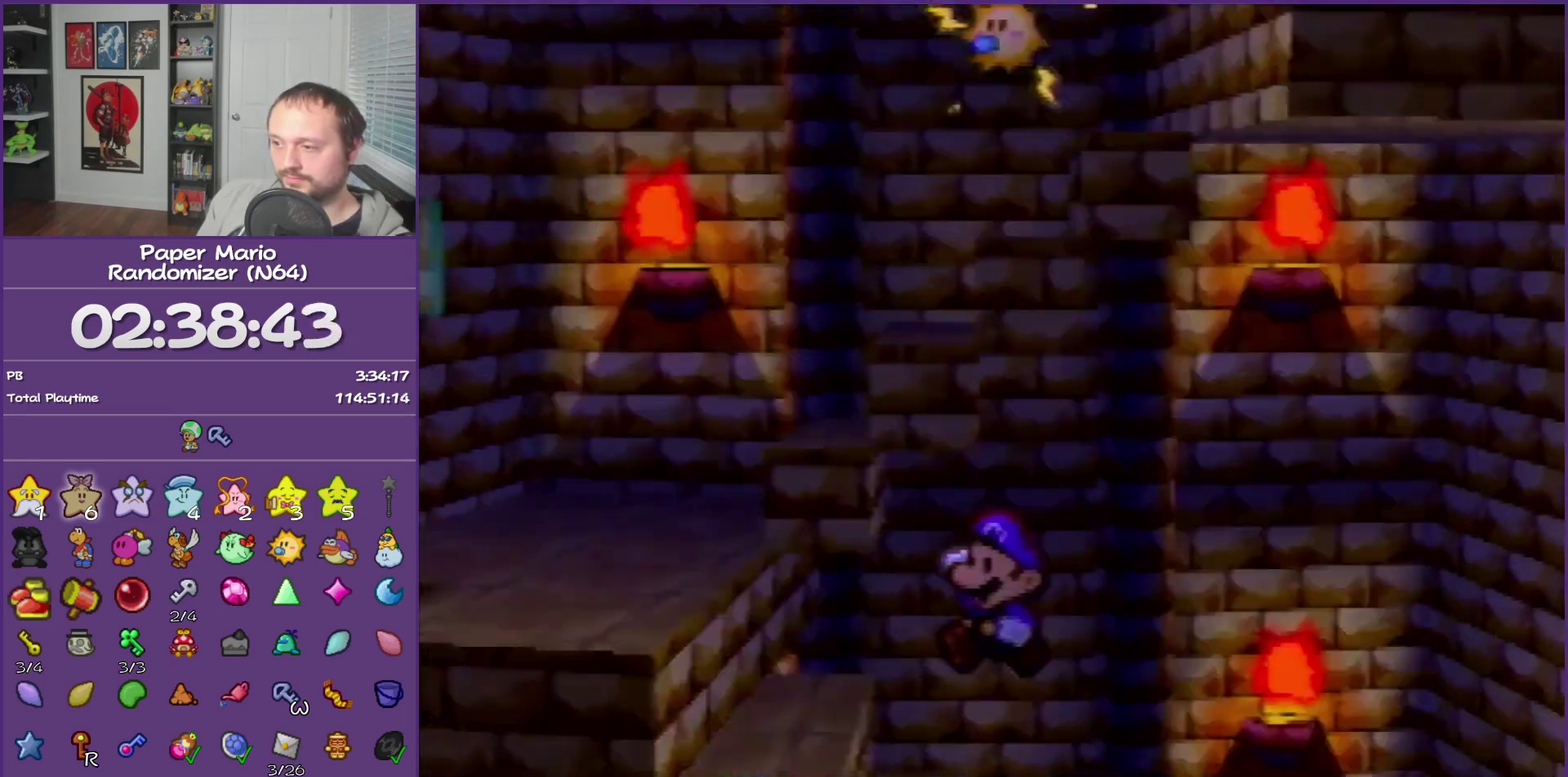
{"buttons": [], "left_stick": "up-right", "events": [[67, "Z", "up"], [183, "Z", "down"], [267, "Z", "up"]]}
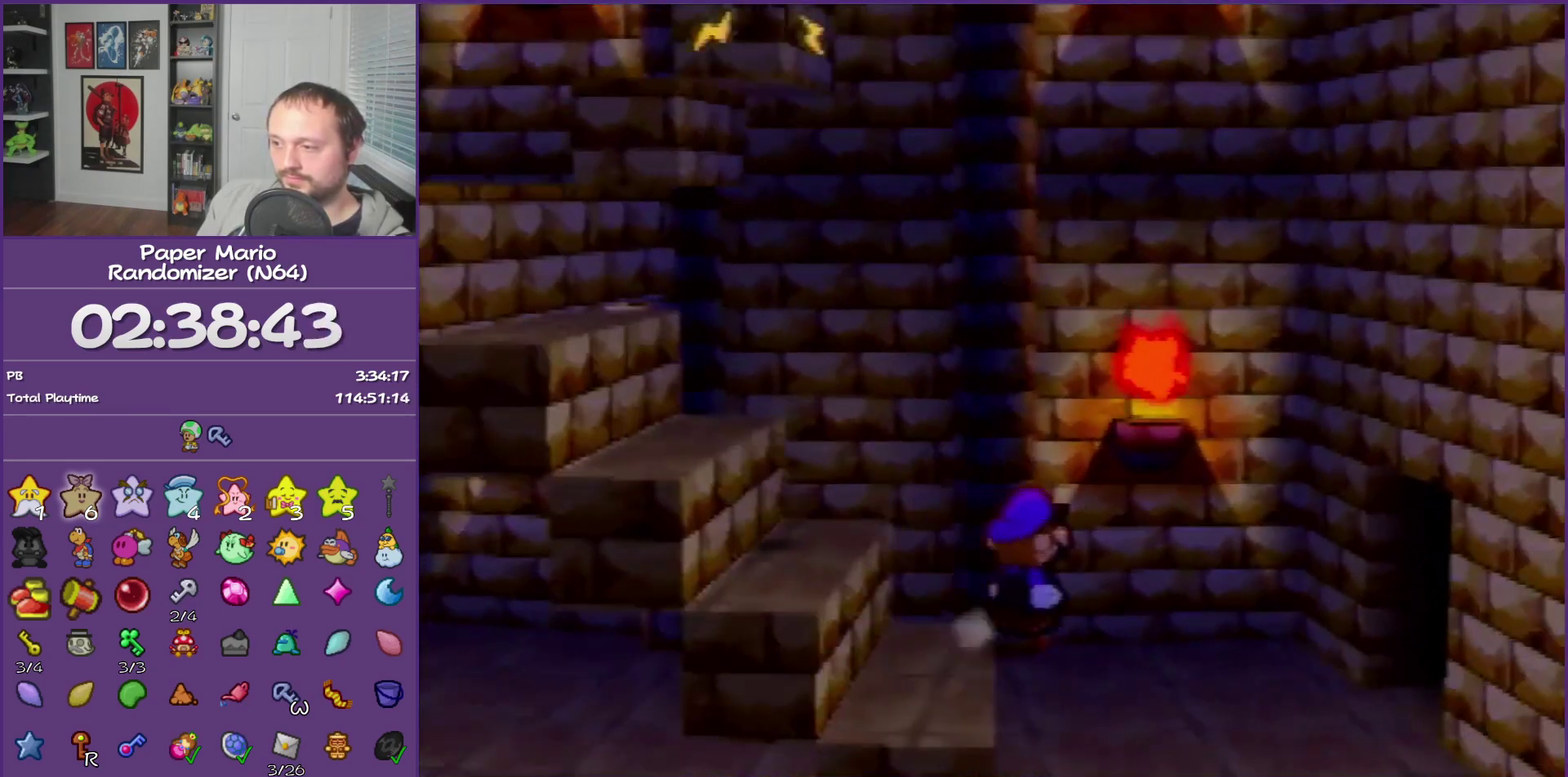
{"buttons": [], "left_stick": "right", "events": [[117, "Z", "down"], [217, "left_stick", "right"], [250, "Z", "up"], [367, "Z", "down"], [433, "Z", "up"]]}
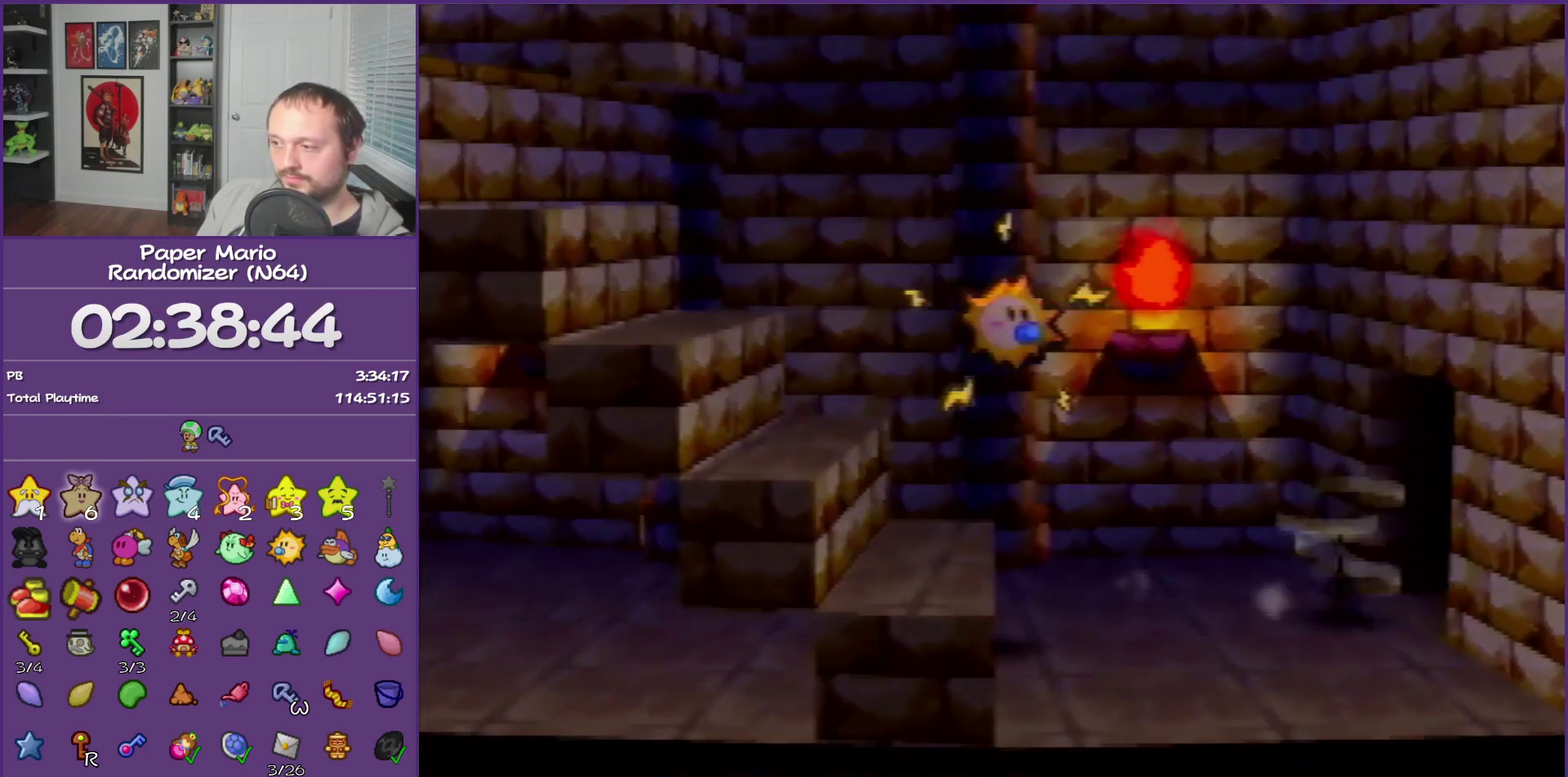
{"buttons": ["B"], "left_stick": "center", "events": [[50, "Z", "down"], [150, "Z", "up"], [333, "left_stick", "center"], [367, "B", "down"]]}
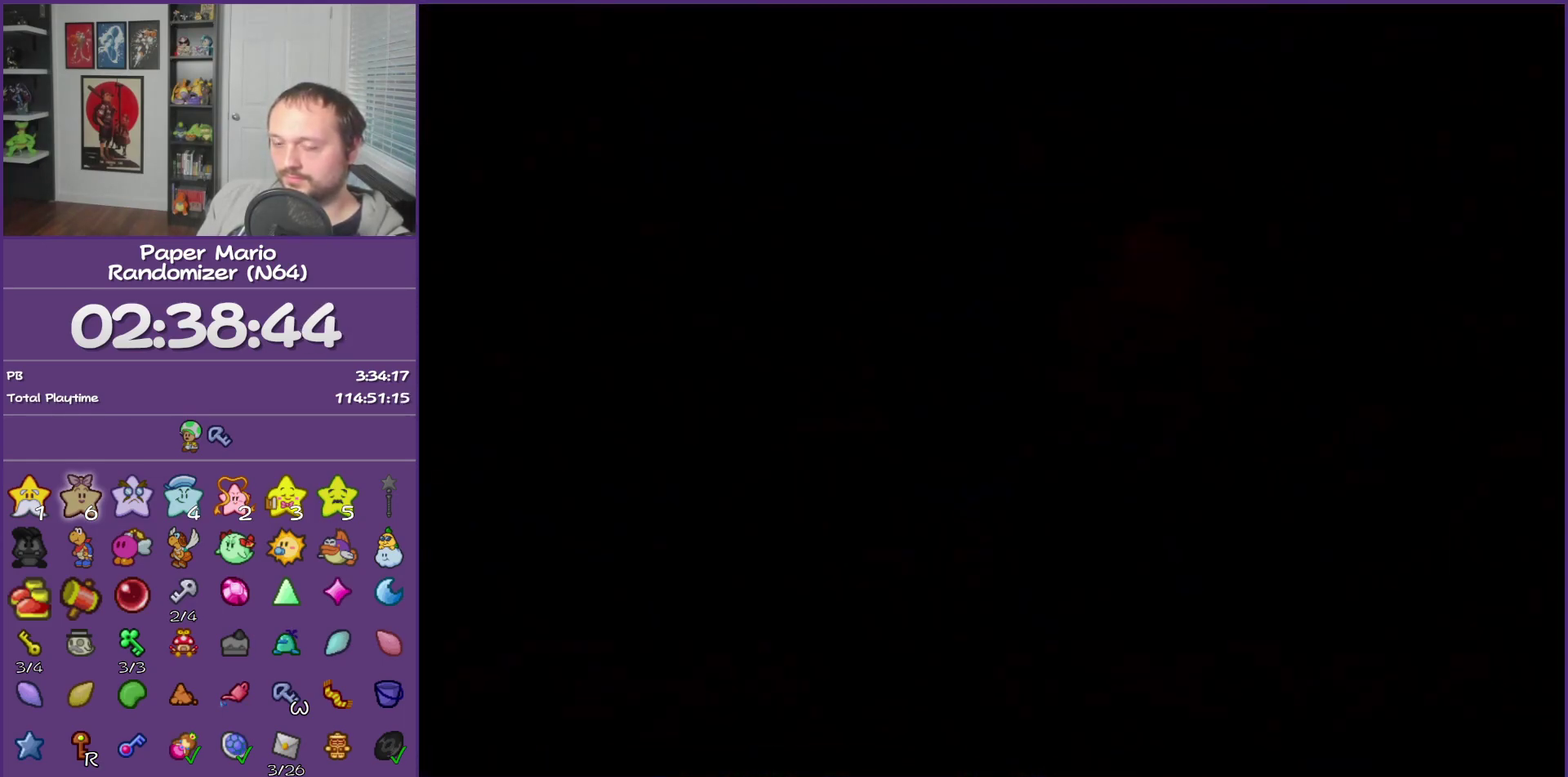
{"buttons": ["B"], "left_stick": "right", "events": [[183, "left_stick", "right"]]}
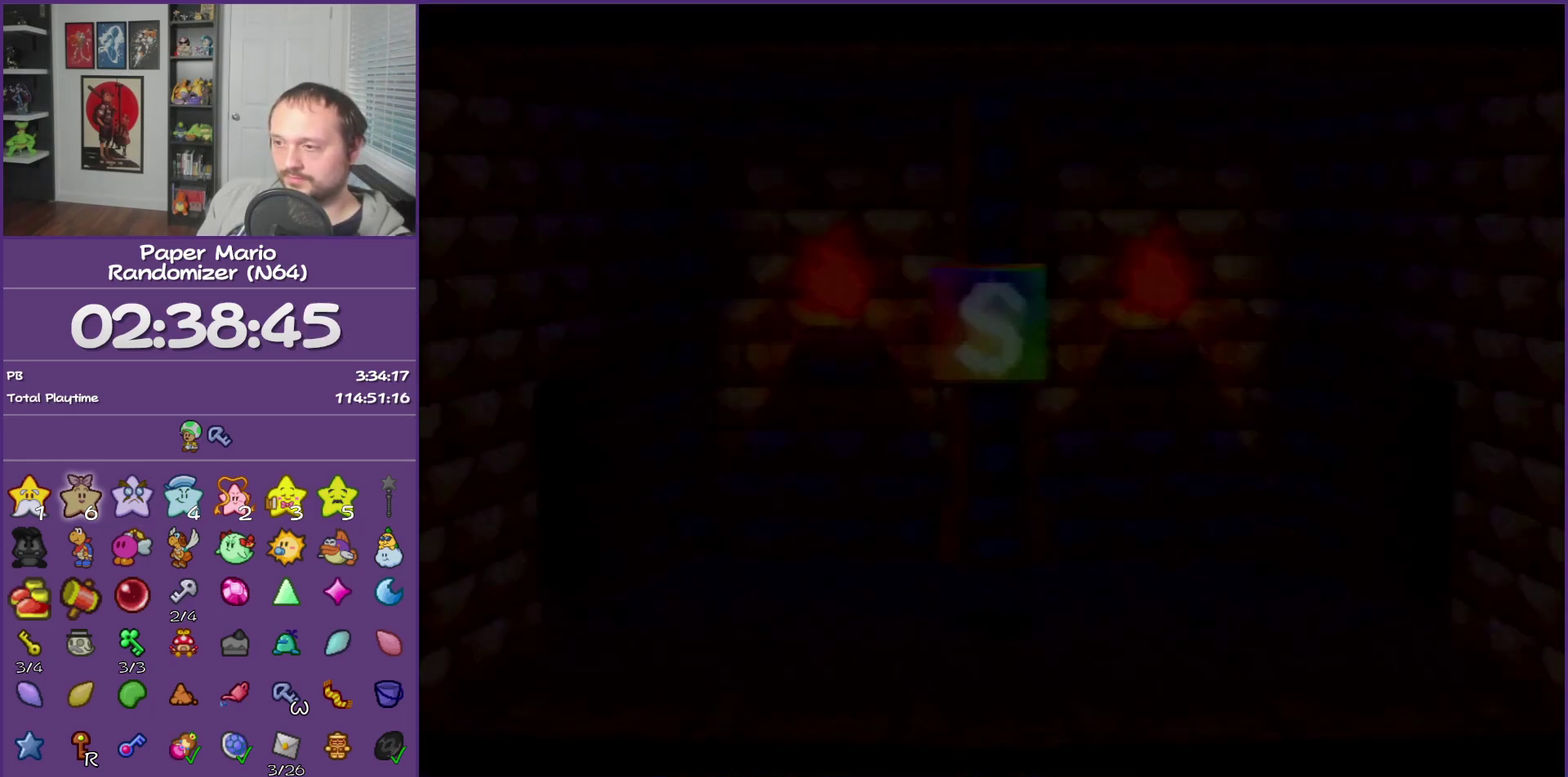
{"buttons": ["B"], "left_stick": "right", "events": []}
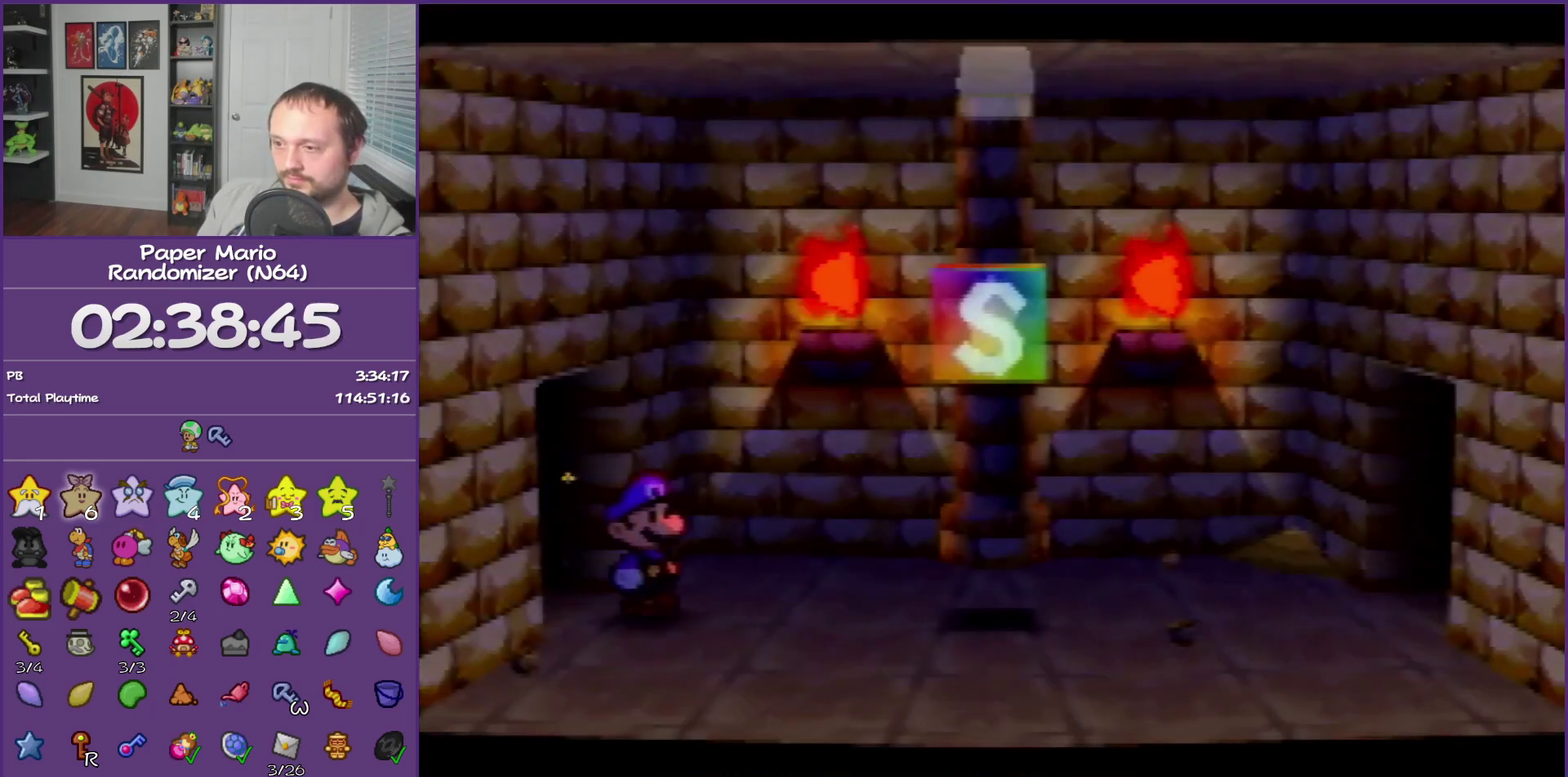
{"buttons": ["B"], "left_stick": "right", "events": []}
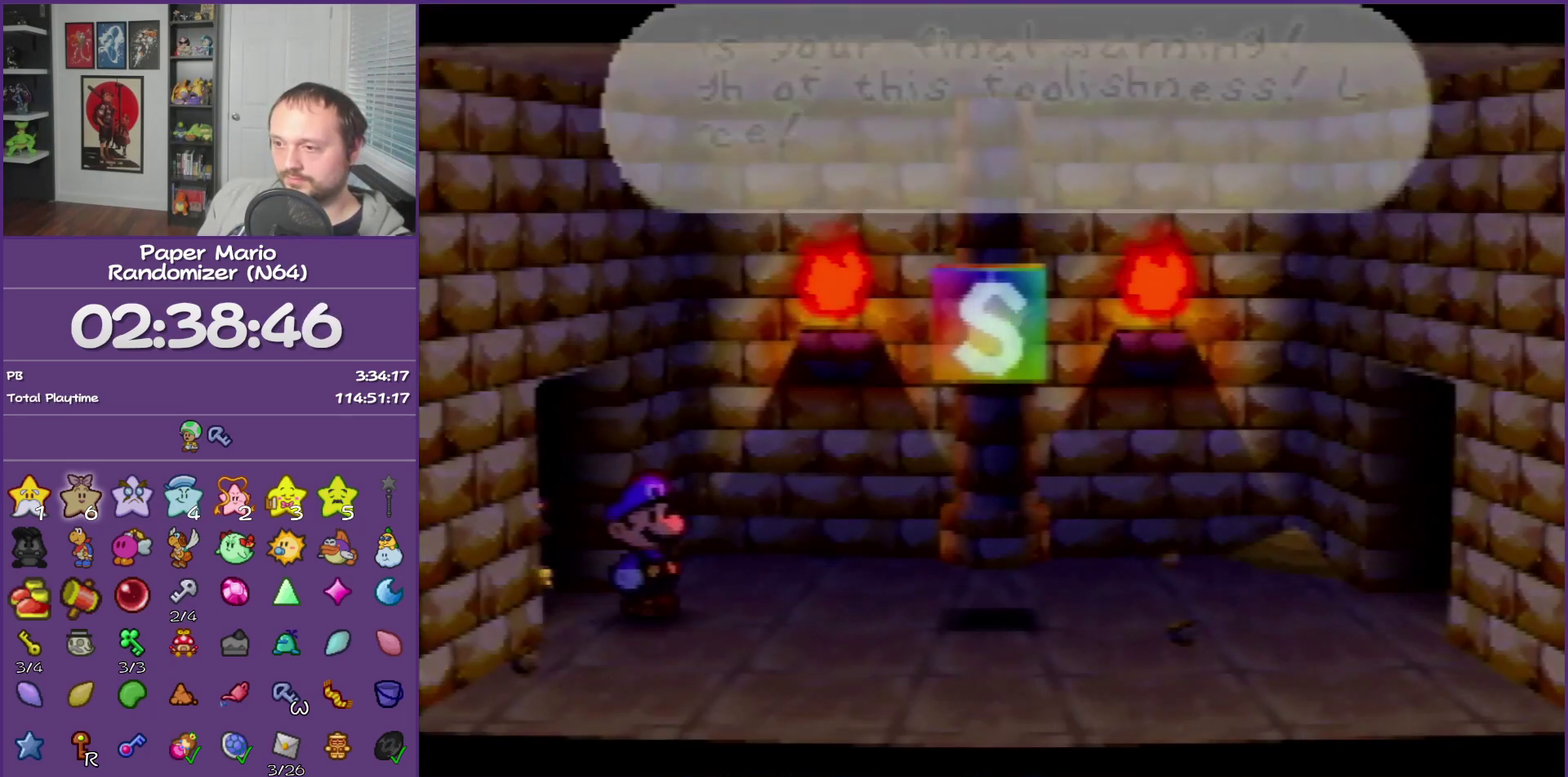
{"buttons": ["B", "Z"], "left_stick": "right", "events": [[183, "Z", "down"]]}
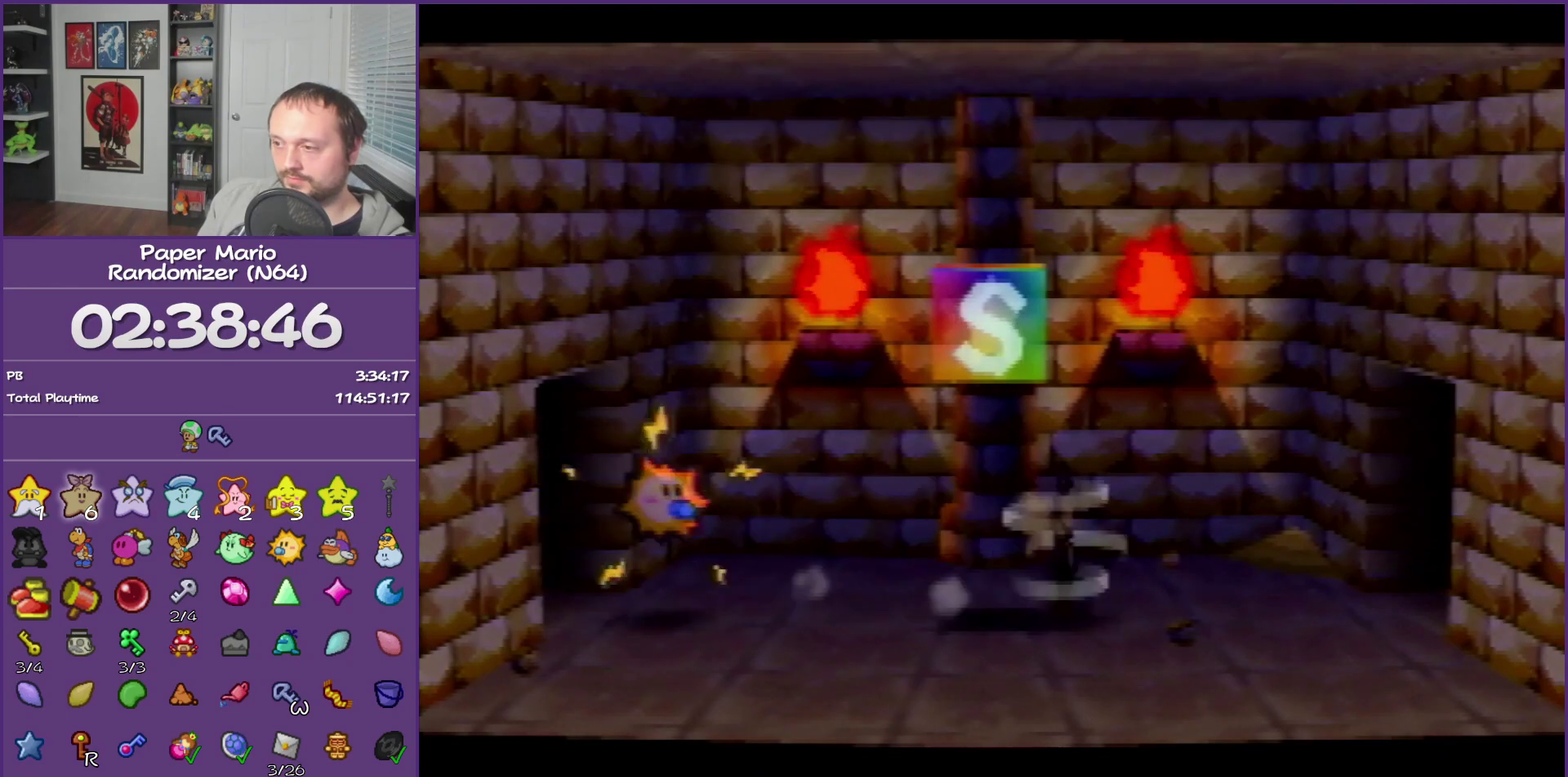
{"buttons": ["B"], "left_stick": "right", "events": [[250, "Z", "up"]]}
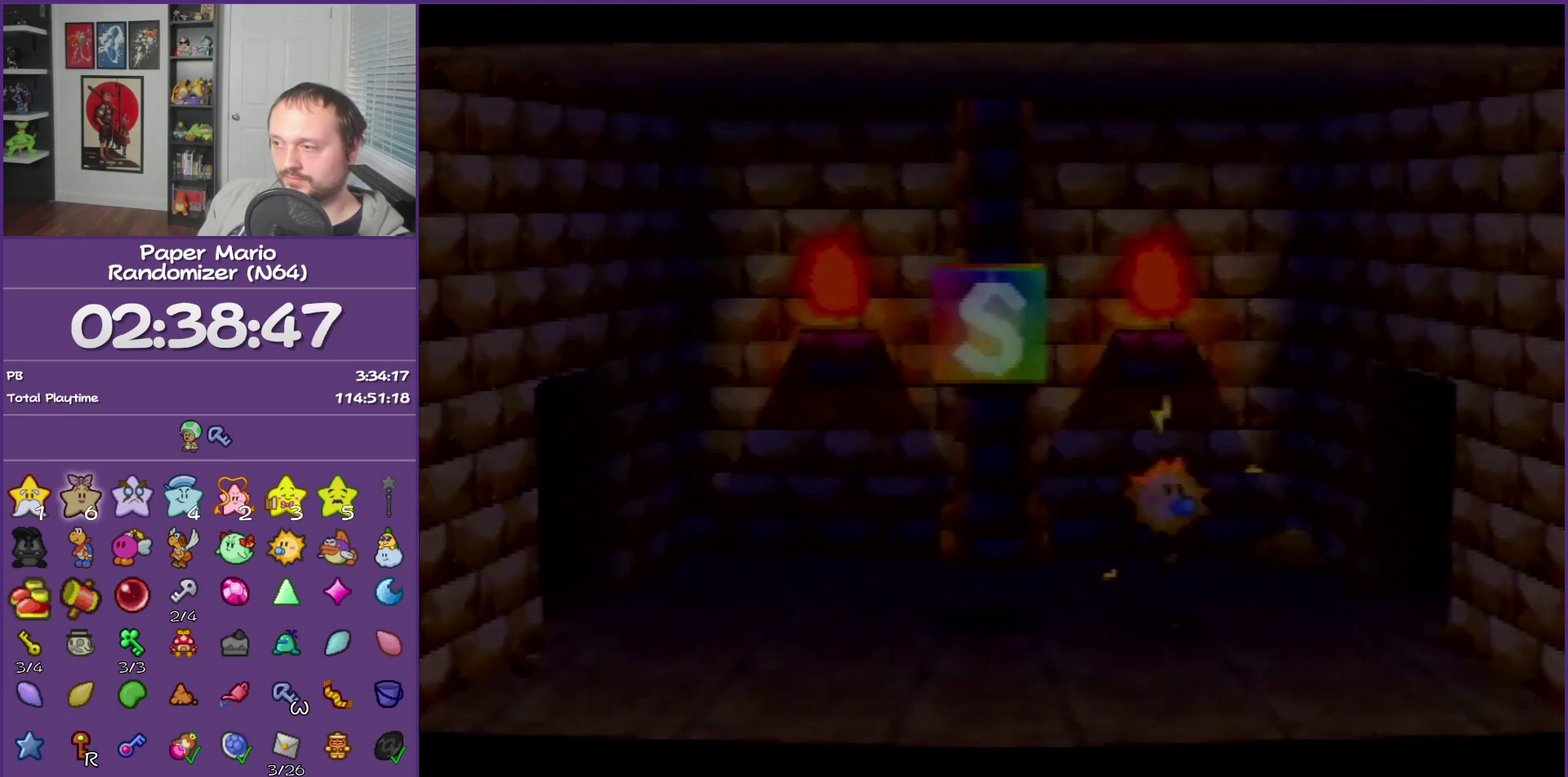
{"buttons": ["B"], "left_stick": "center", "events": [[400, "left_stick", "center"]]}
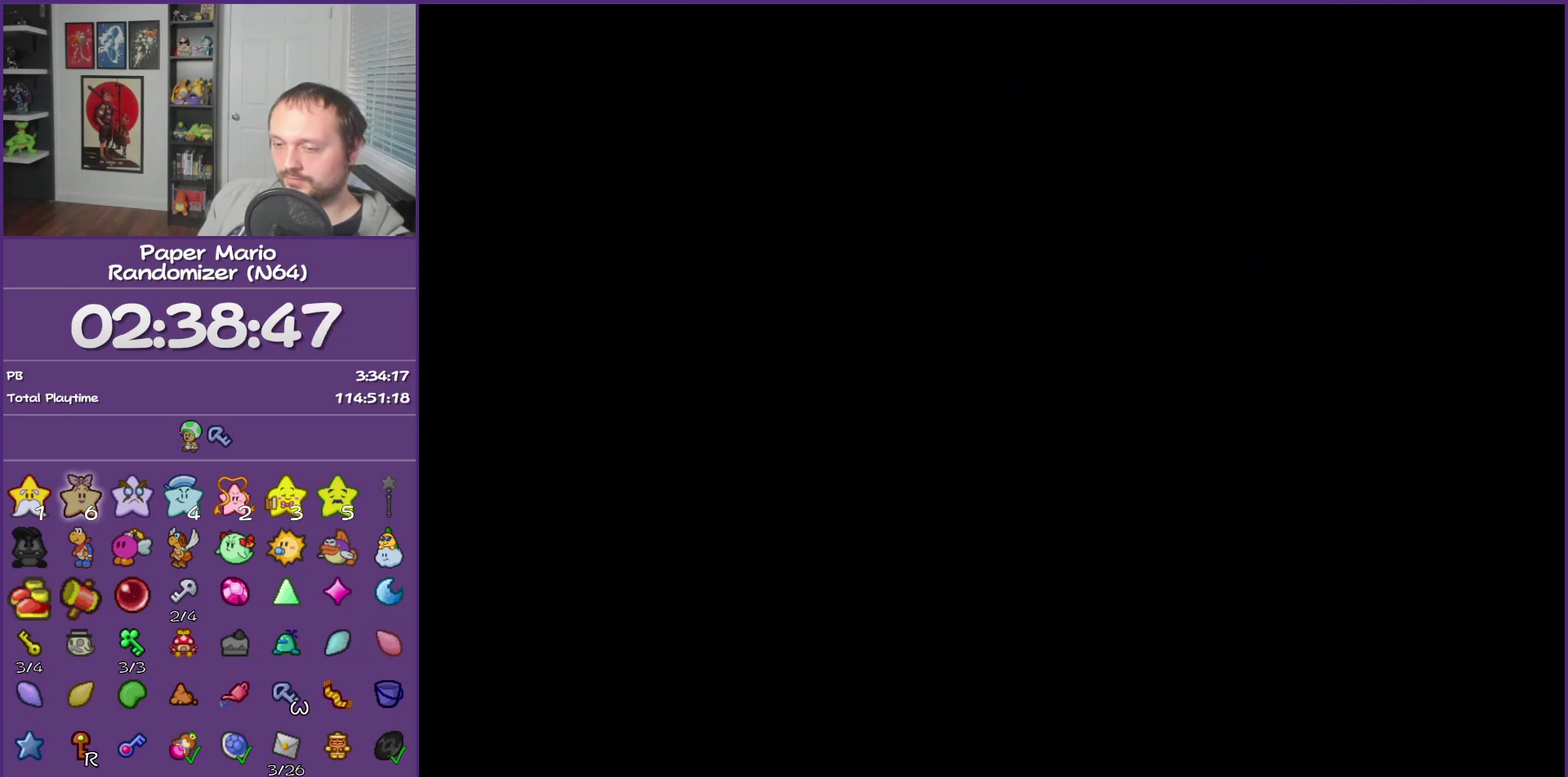
{"buttons": ["B"], "left_stick": "center", "events": []}
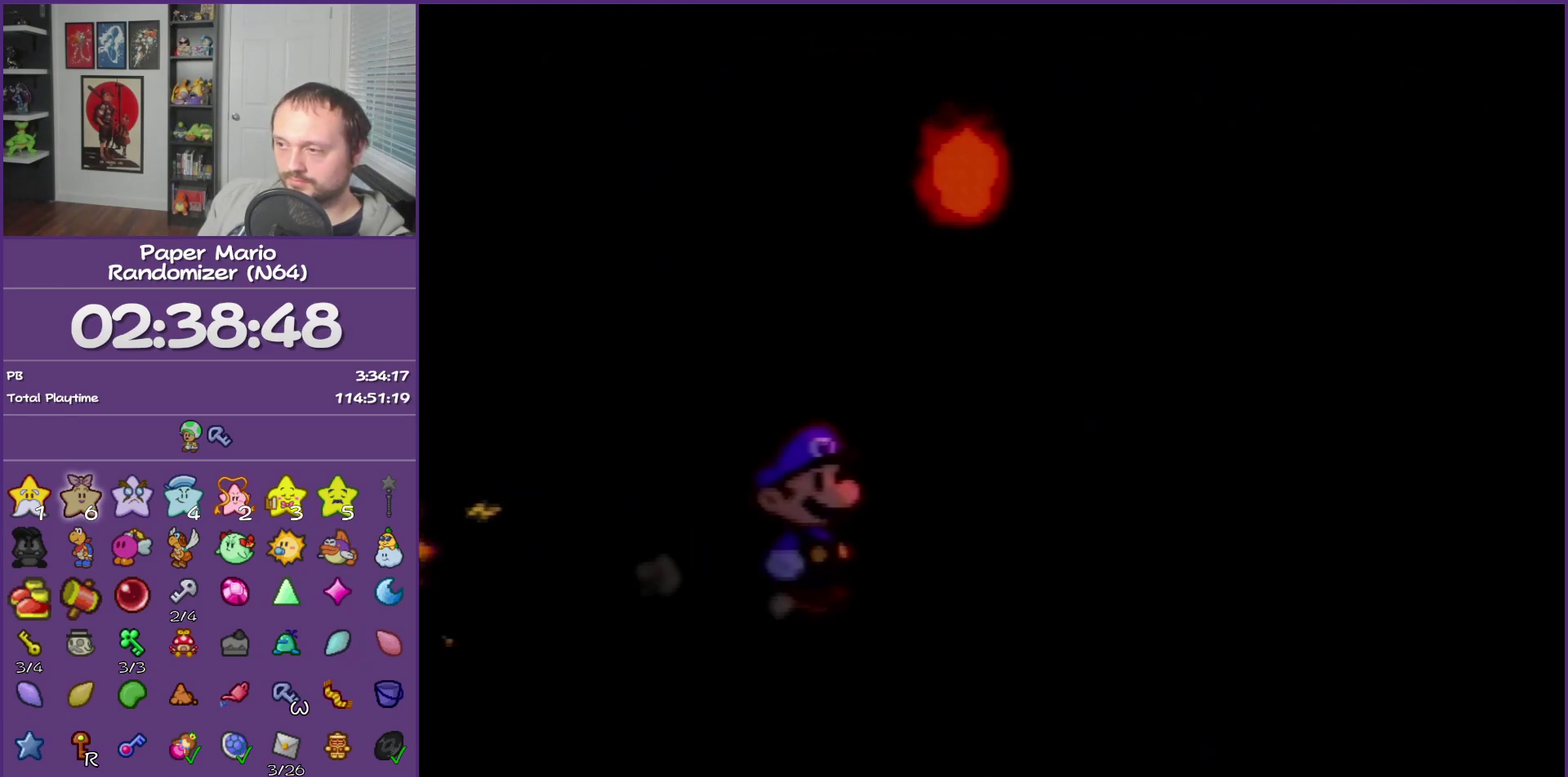
{"buttons": ["B"], "left_stick": "center", "events": []}
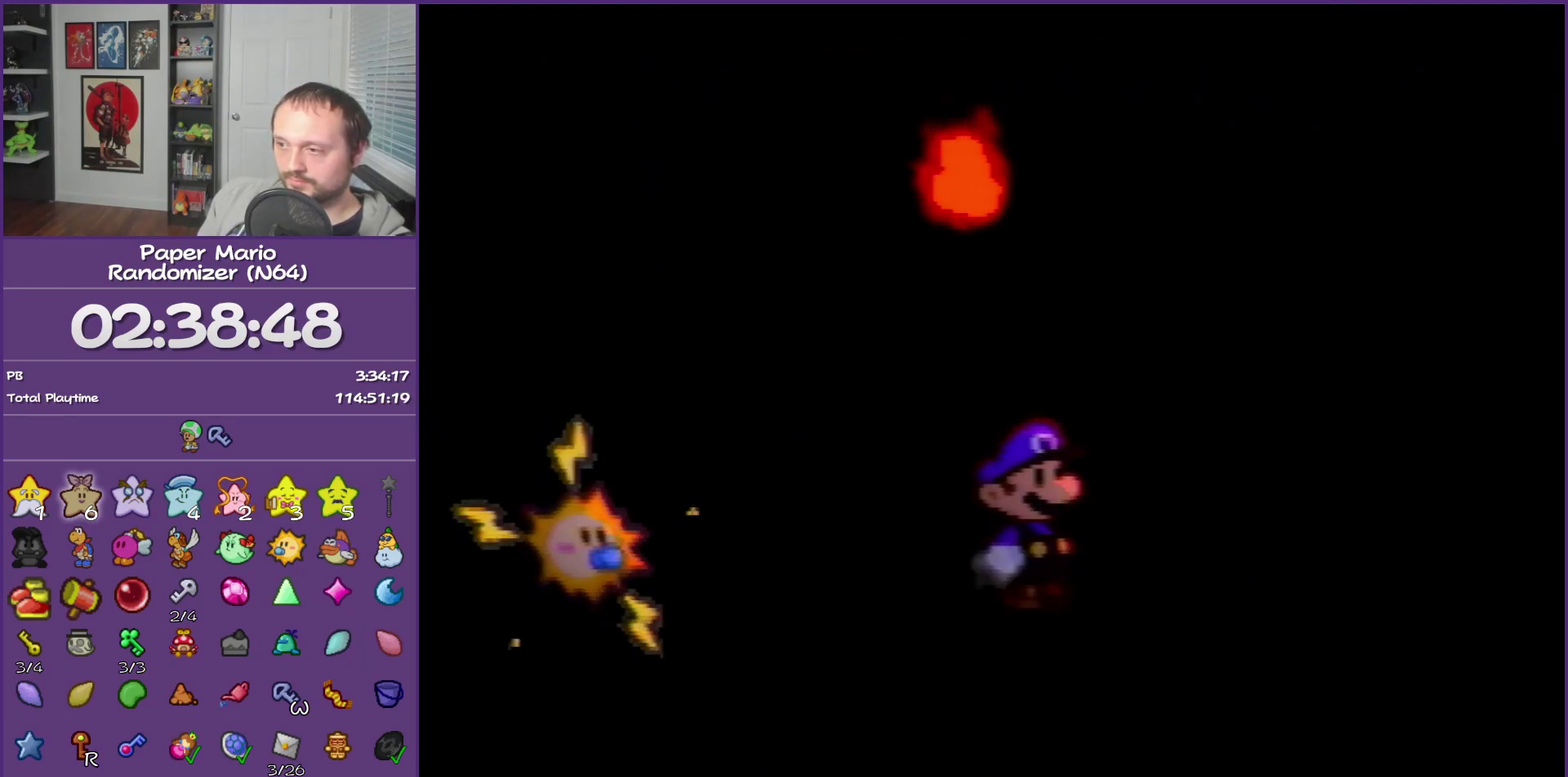
{"buttons": ["B"], "left_stick": "center", "events": []}
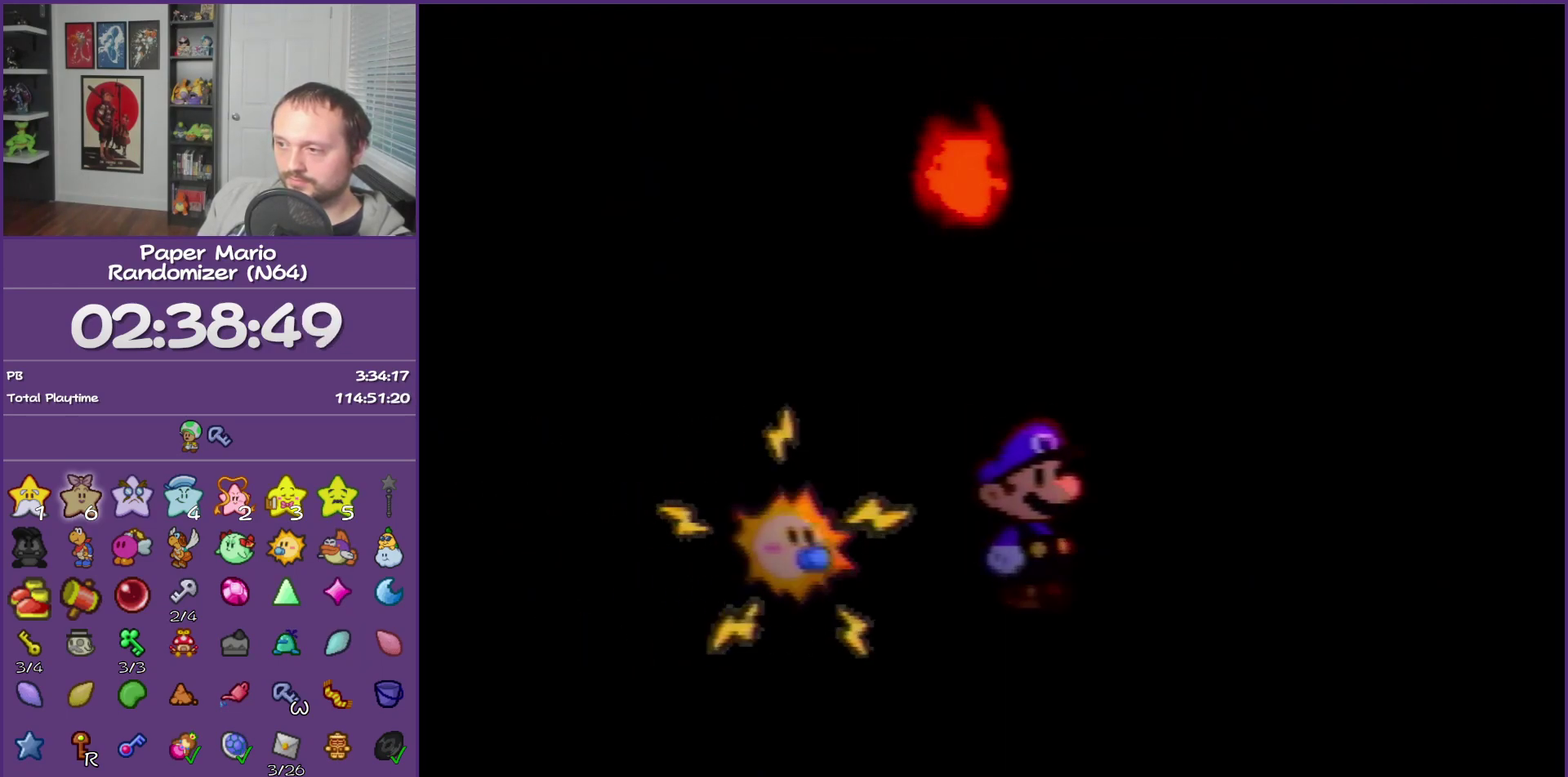
{"buttons": ["B"], "left_stick": "center", "events": []}
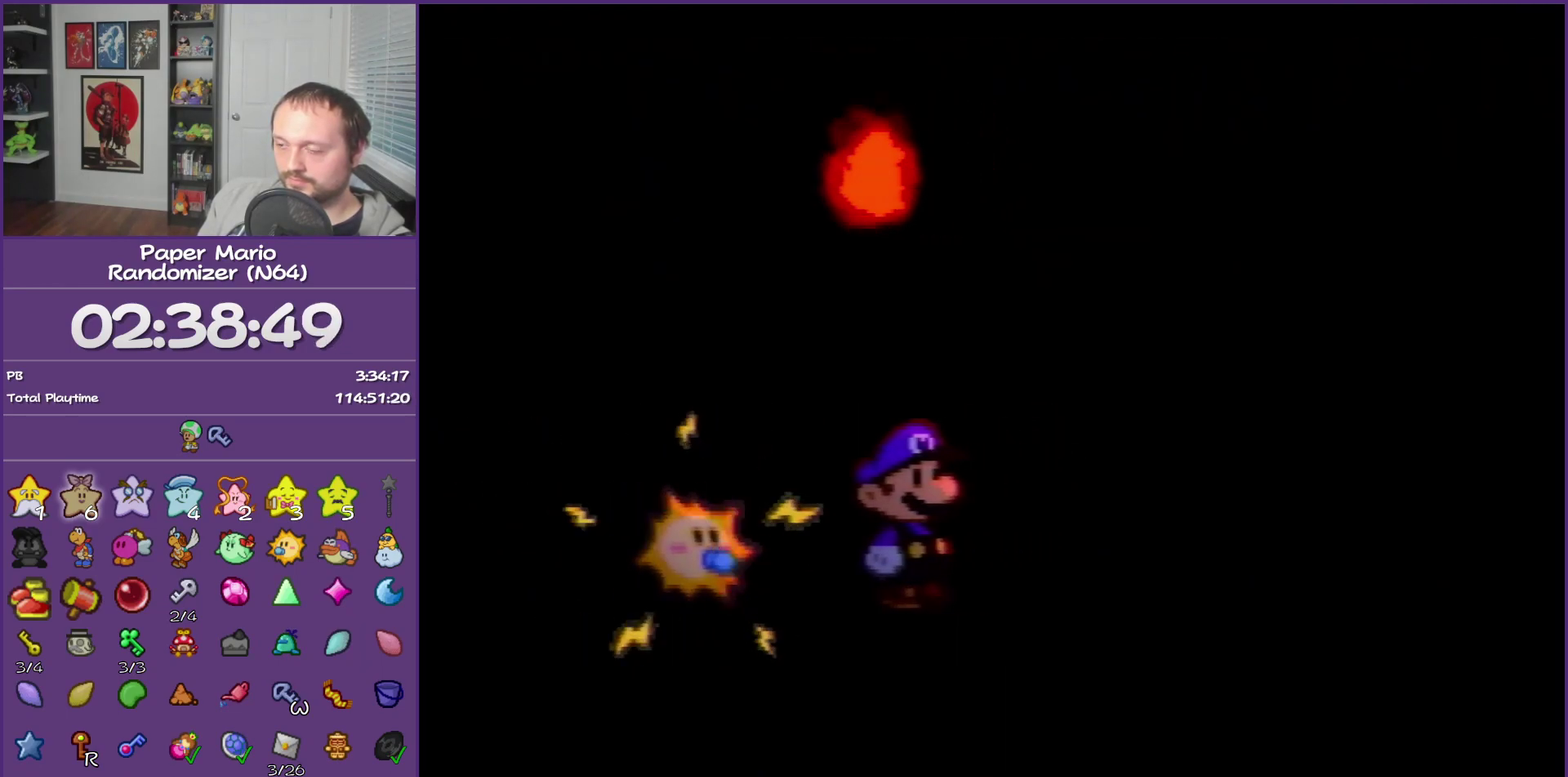
{"buttons": ["B"], "left_stick": "center", "events": []}
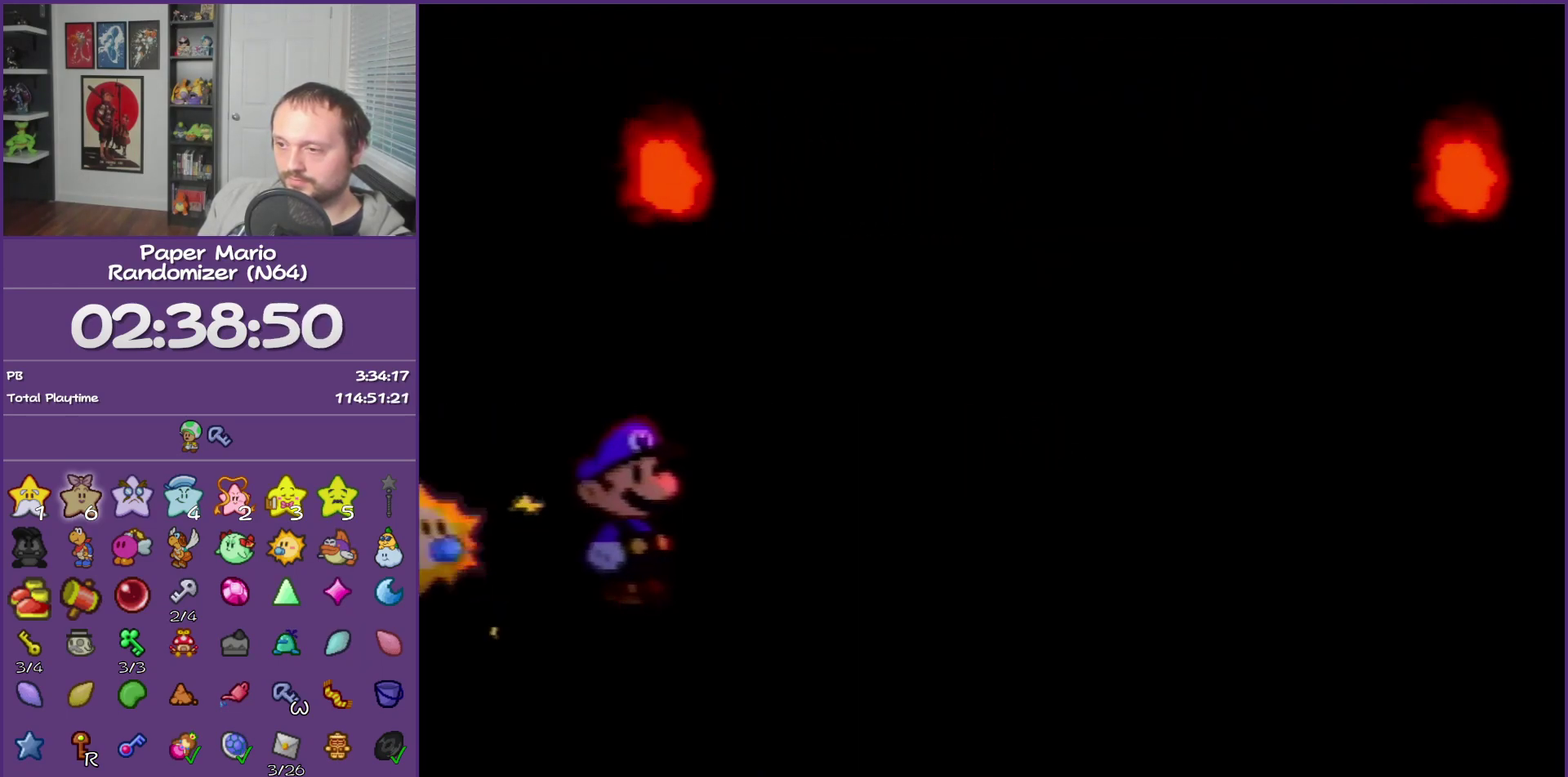
{"buttons": ["B"], "left_stick": "center", "events": []}
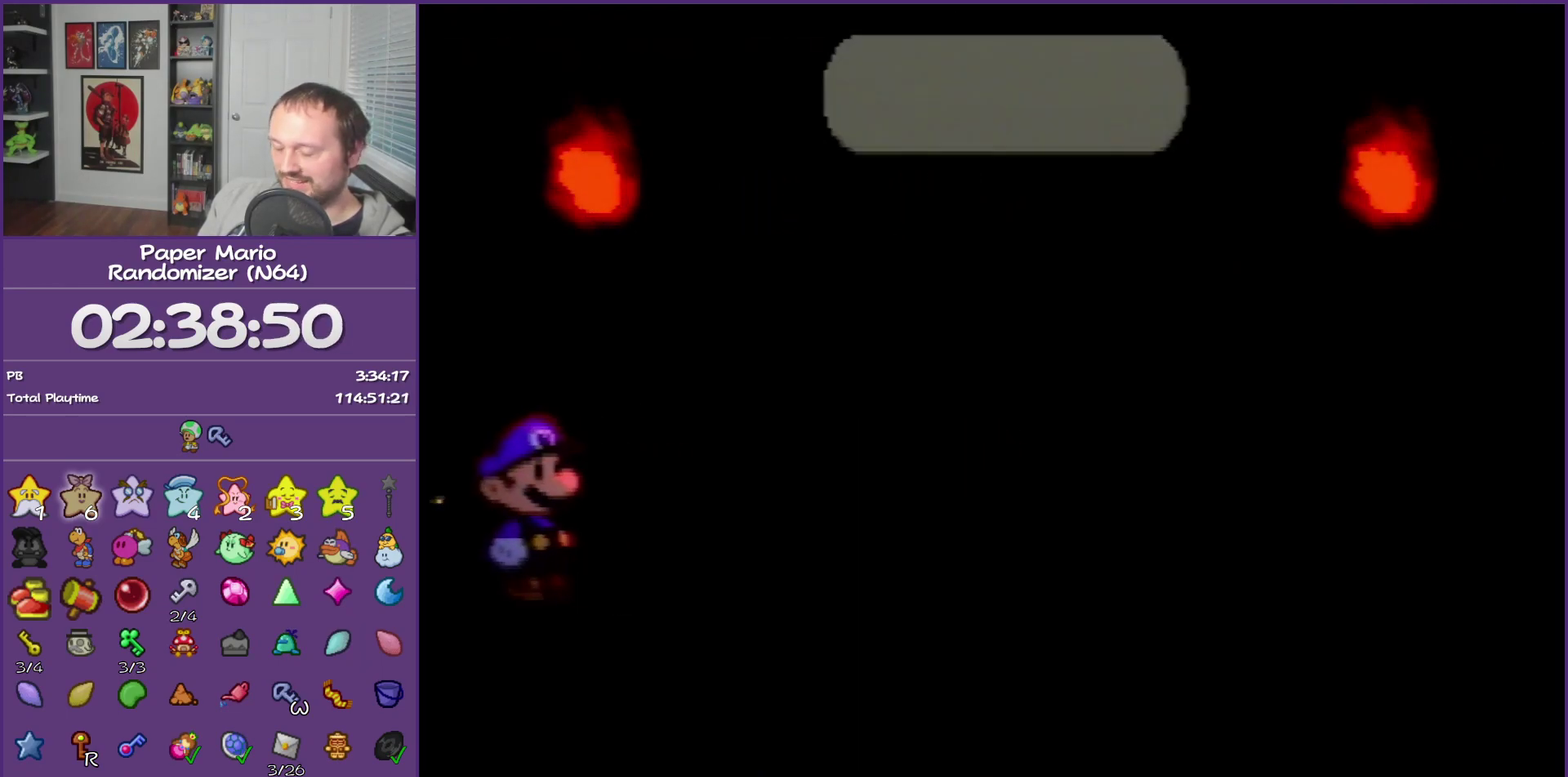
{"buttons": ["B"], "left_stick": "center", "events": []}
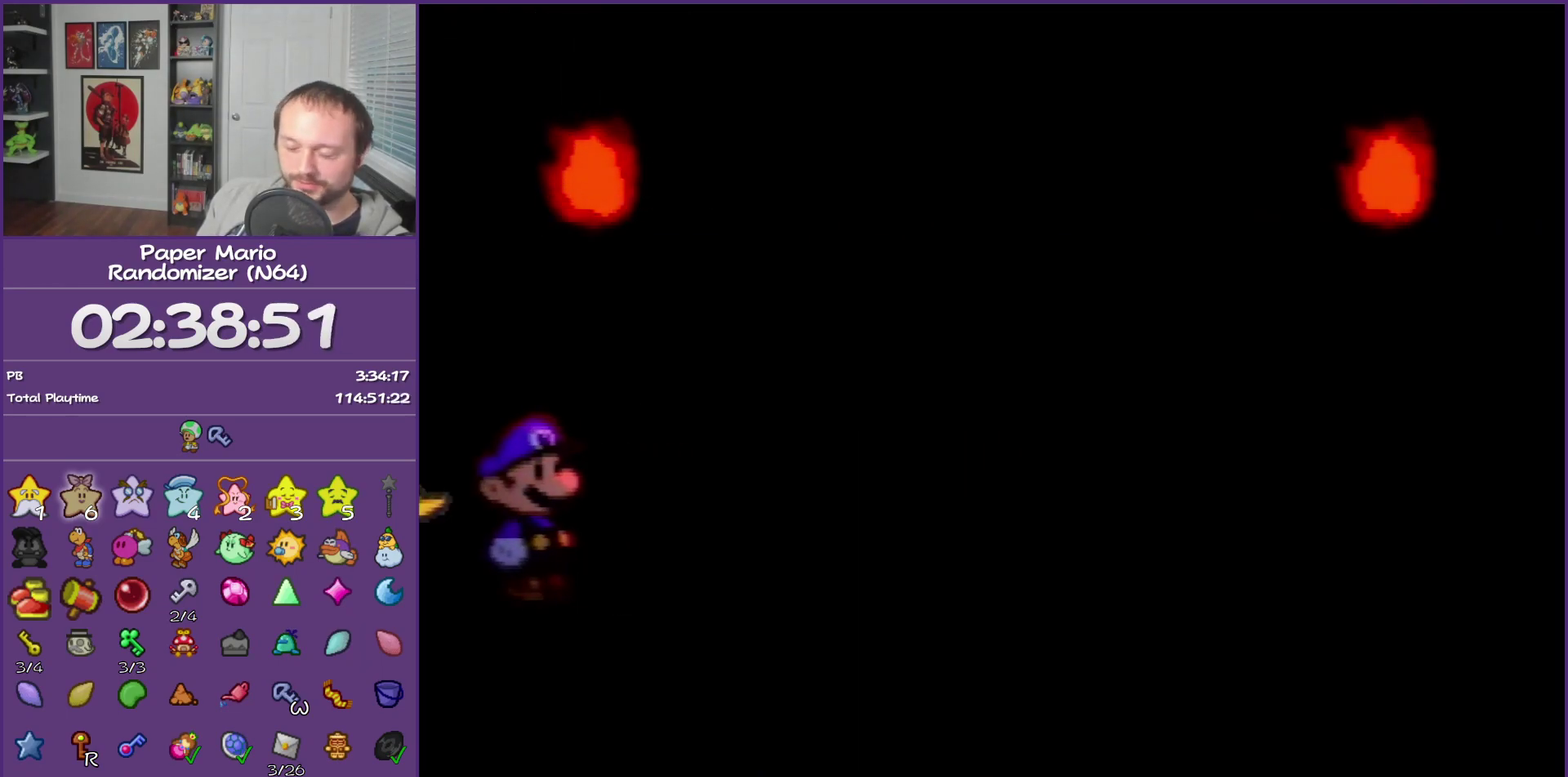
{"buttons": ["B"], "left_stick": "center", "events": []}
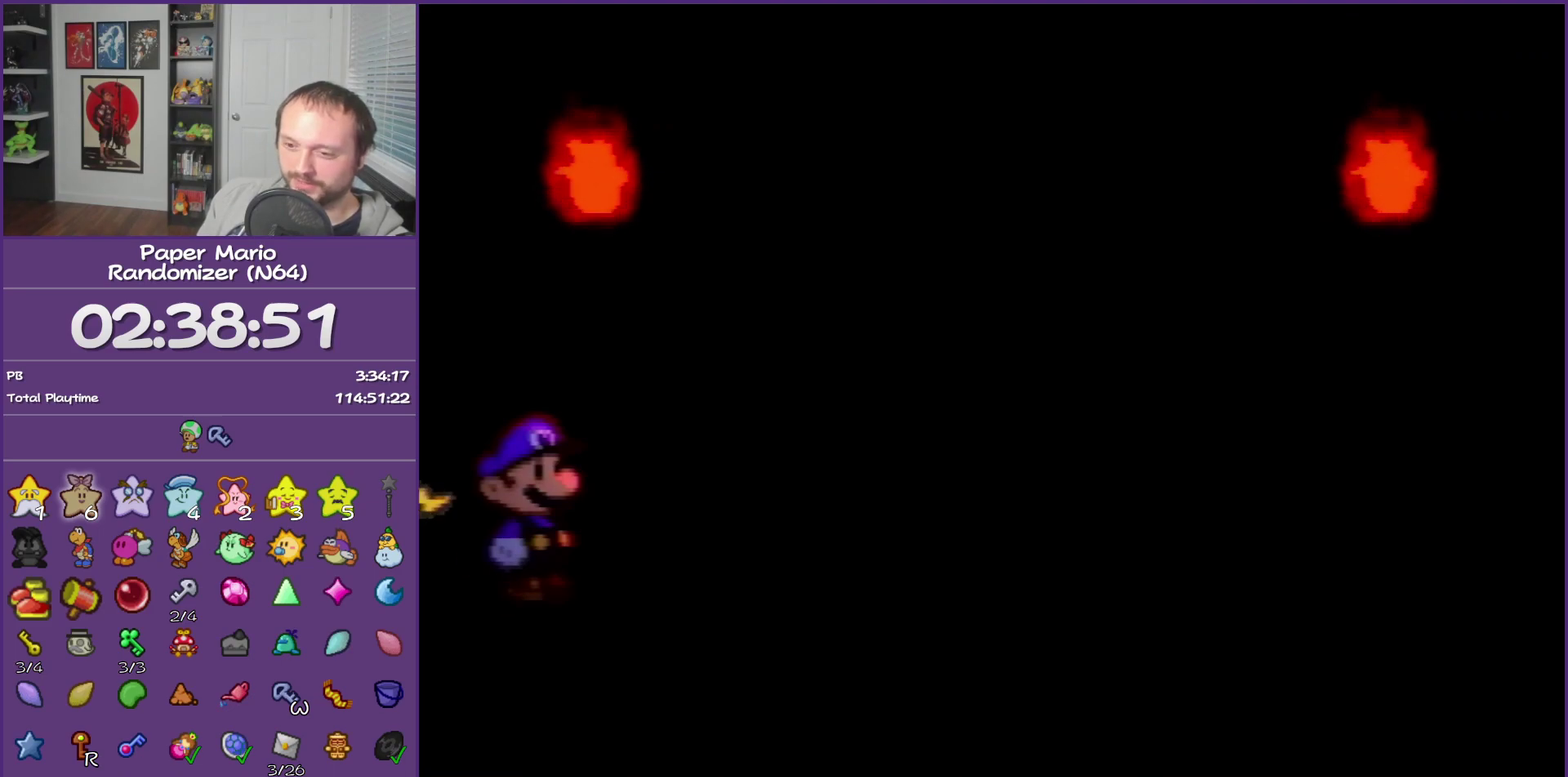
{"buttons": ["B"], "left_stick": "center", "events": []}
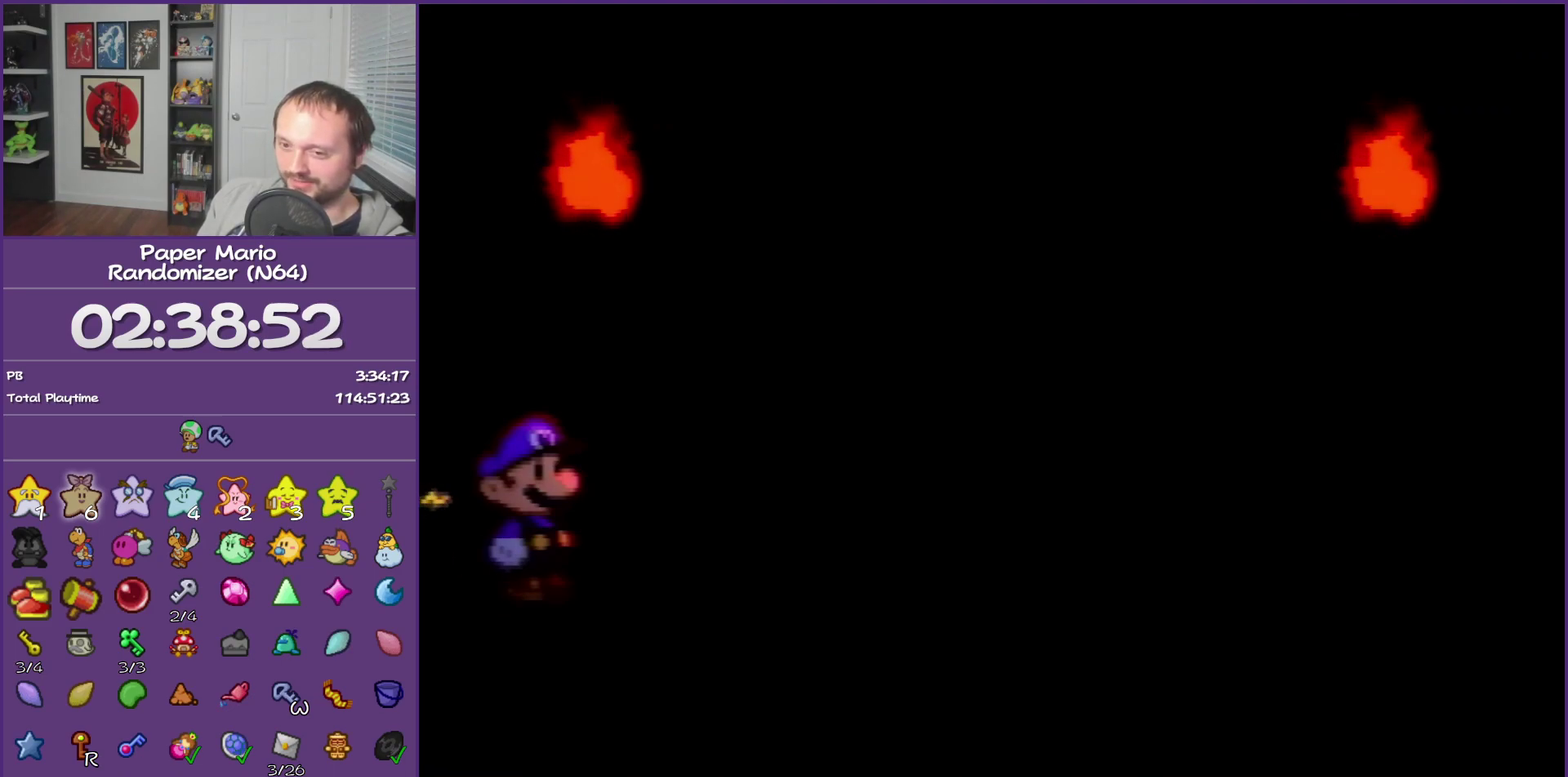
{"buttons": ["B"], "left_stick": "center", "events": []}
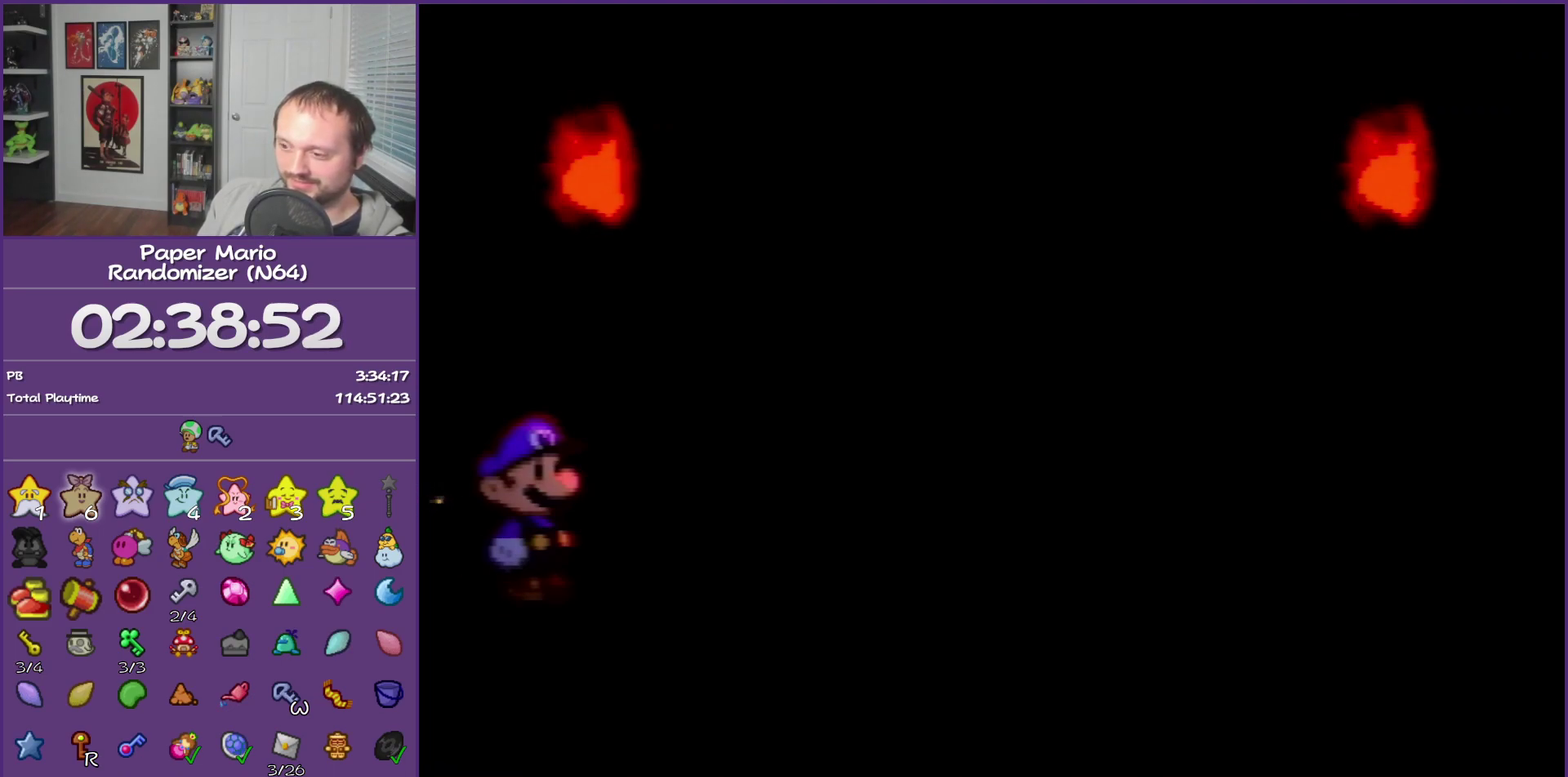
{"buttons": ["B"], "left_stick": "center", "events": []}
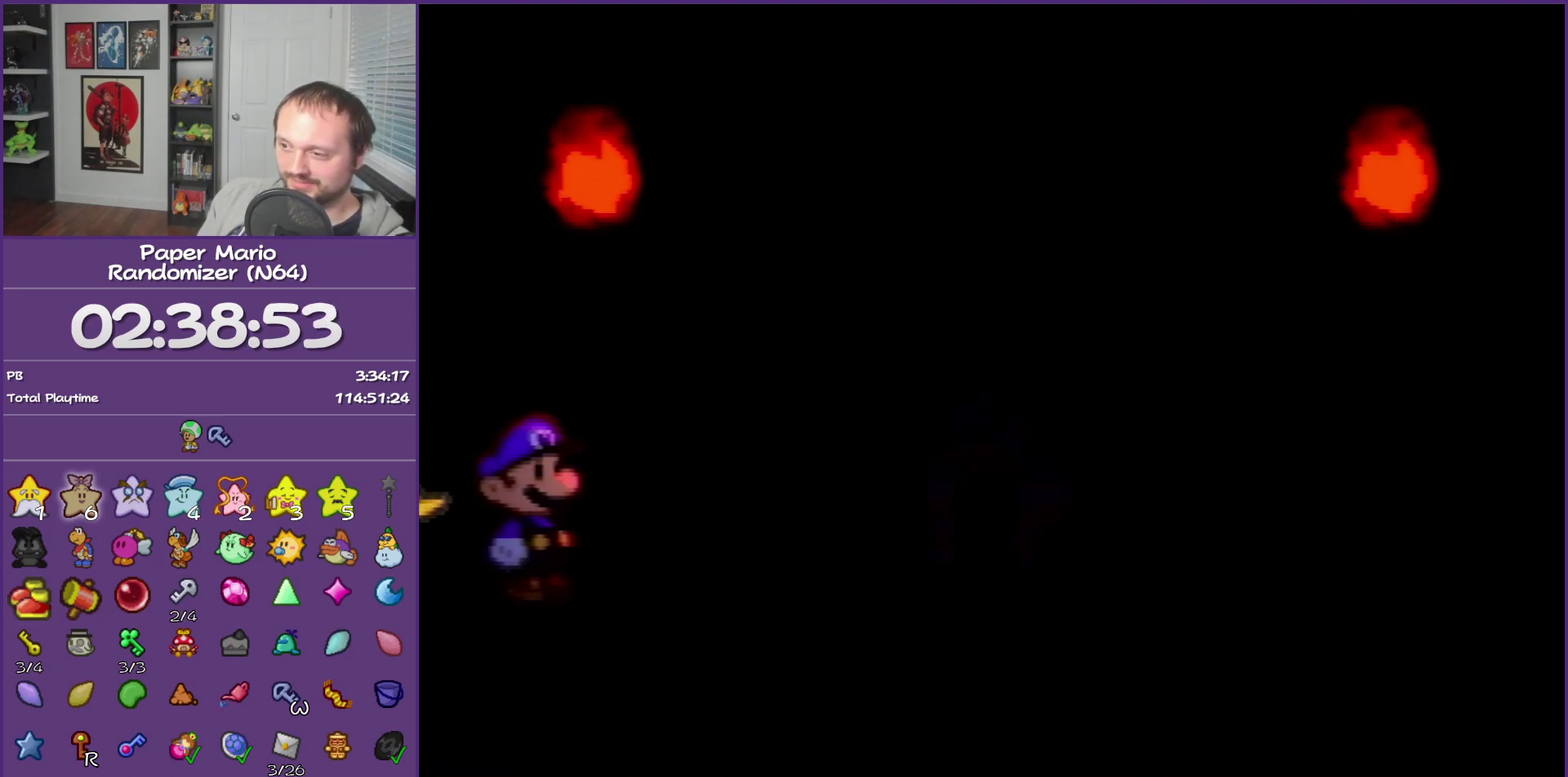
{"buttons": ["B"], "left_stick": "center", "events": []}
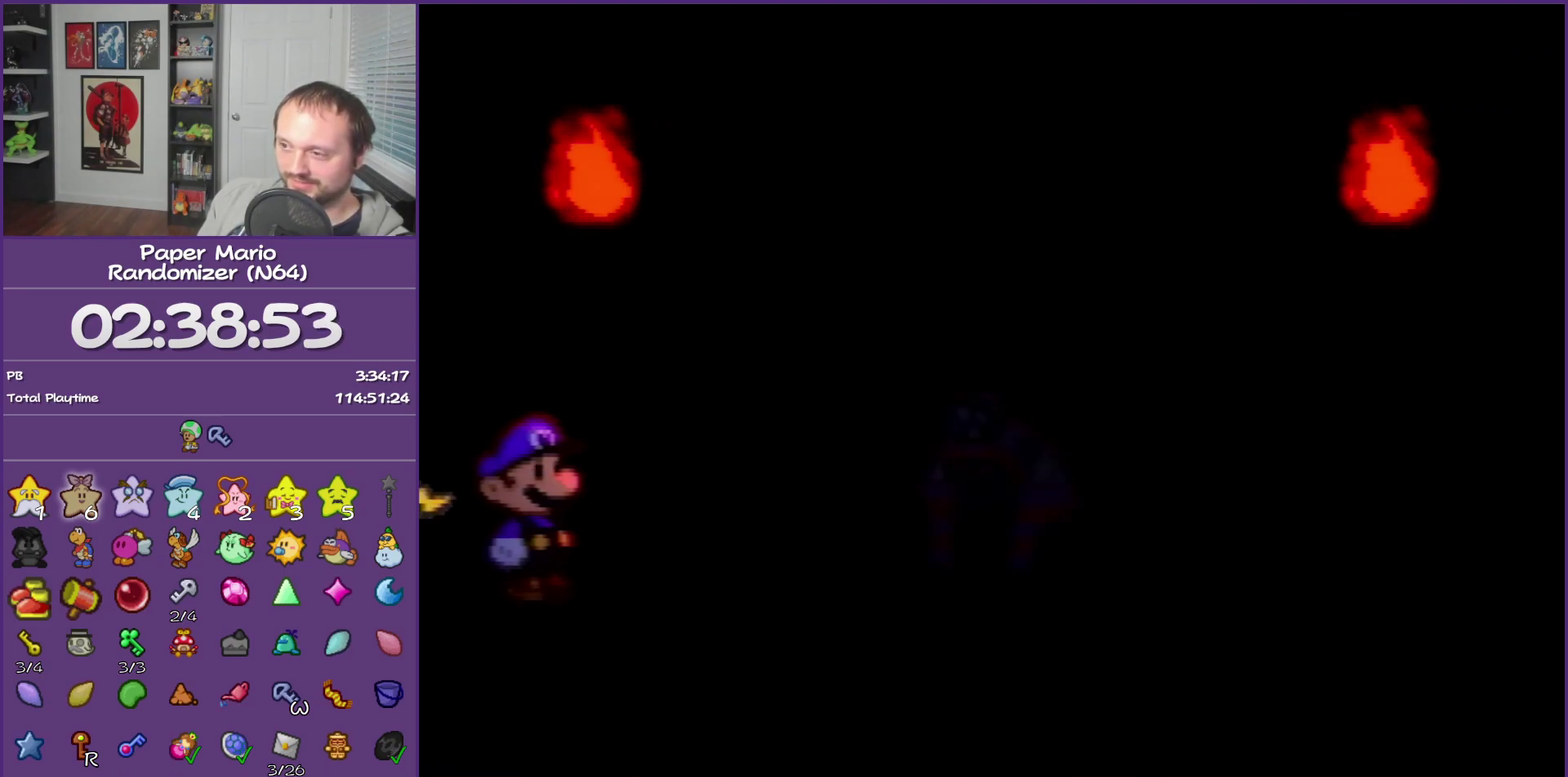
{"buttons": ["B"], "left_stick": "center", "events": []}
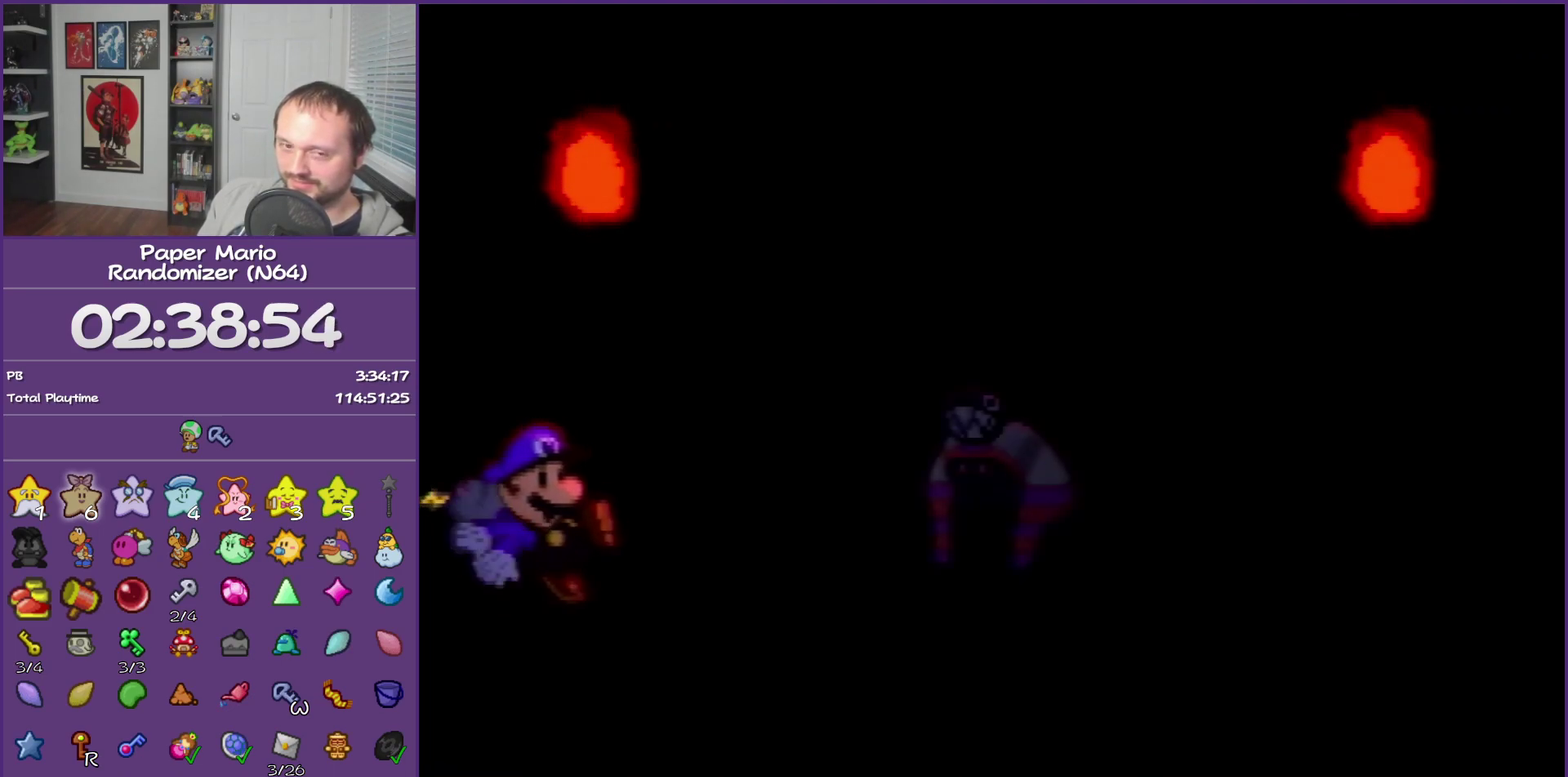
{"buttons": ["B"], "left_stick": "center", "events": []}
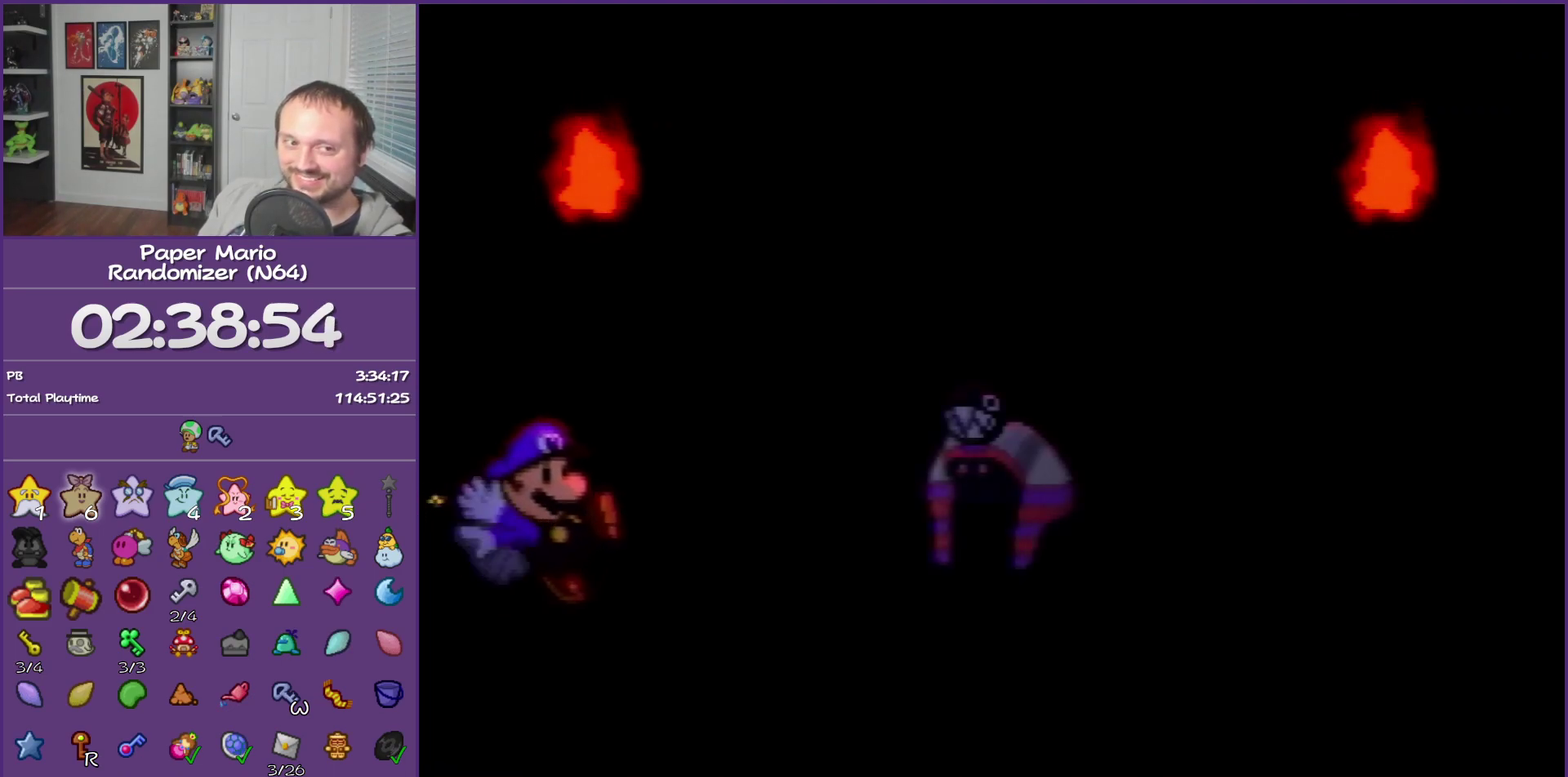
{"buttons": ["B"], "left_stick": "center", "events": []}
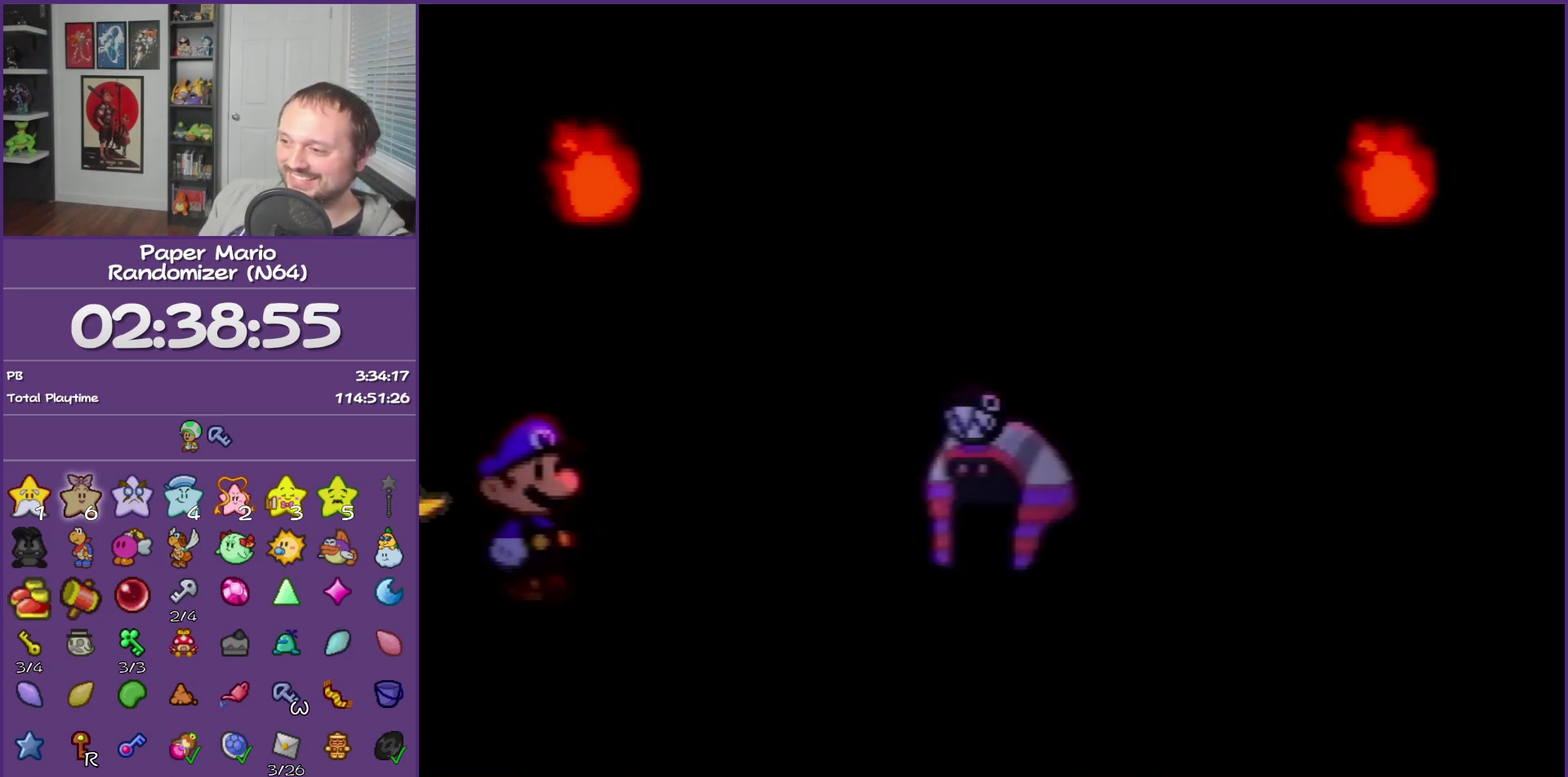
{"buttons": ["B"], "left_stick": "center", "events": []}
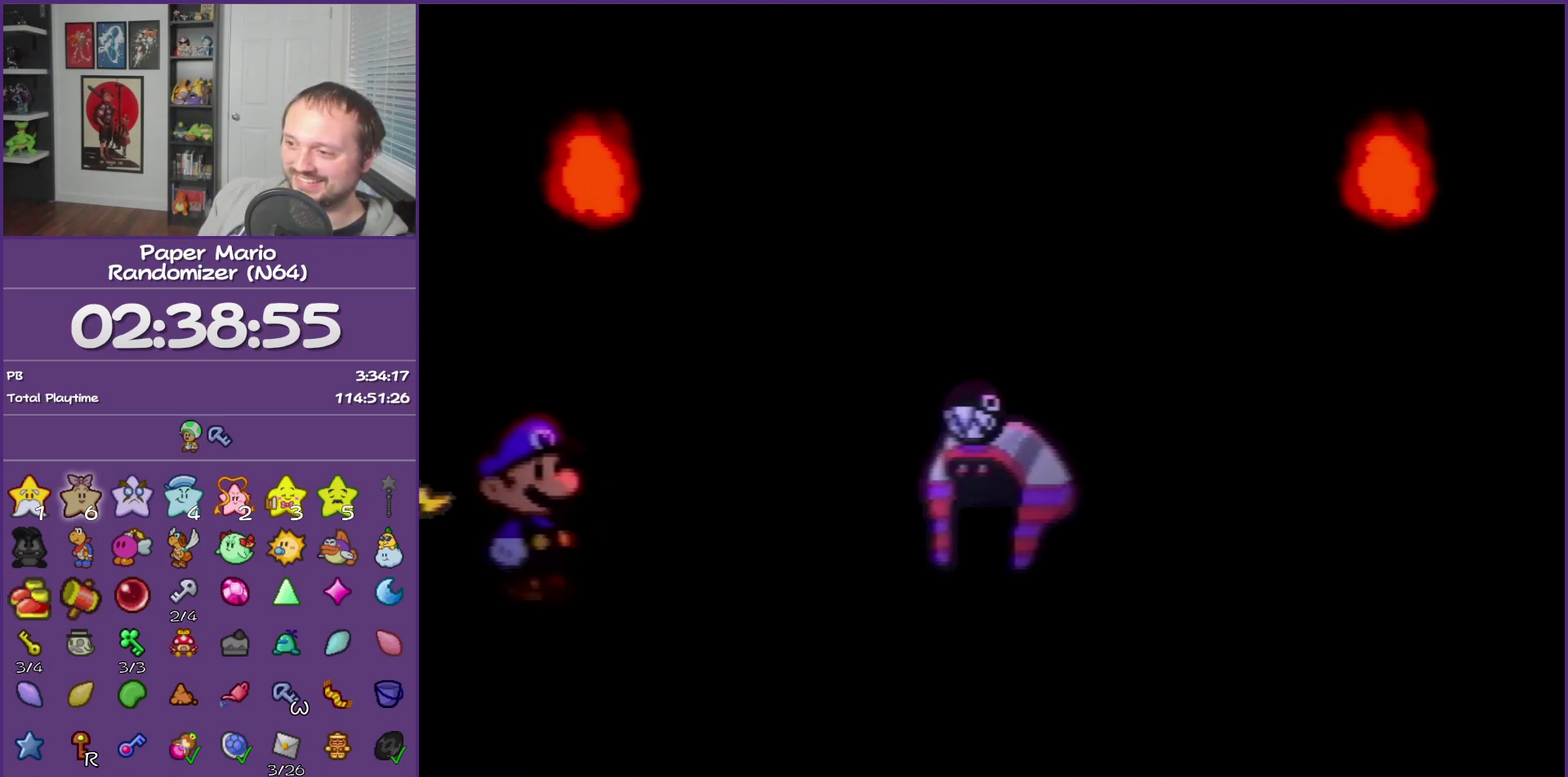
{"buttons": ["B"], "left_stick": "center", "events": []}
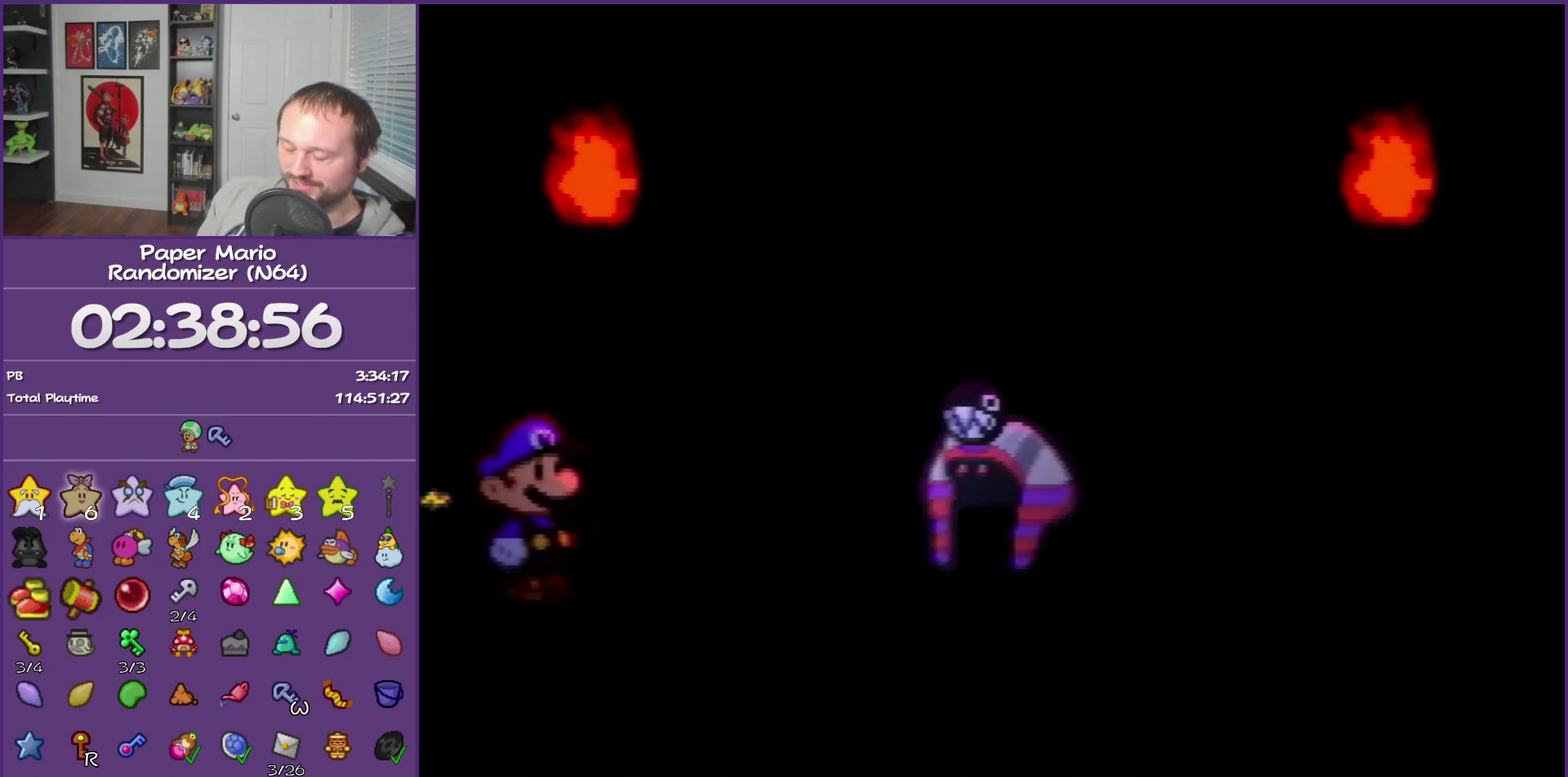
{"buttons": ["B"], "left_stick": "center", "events": []}
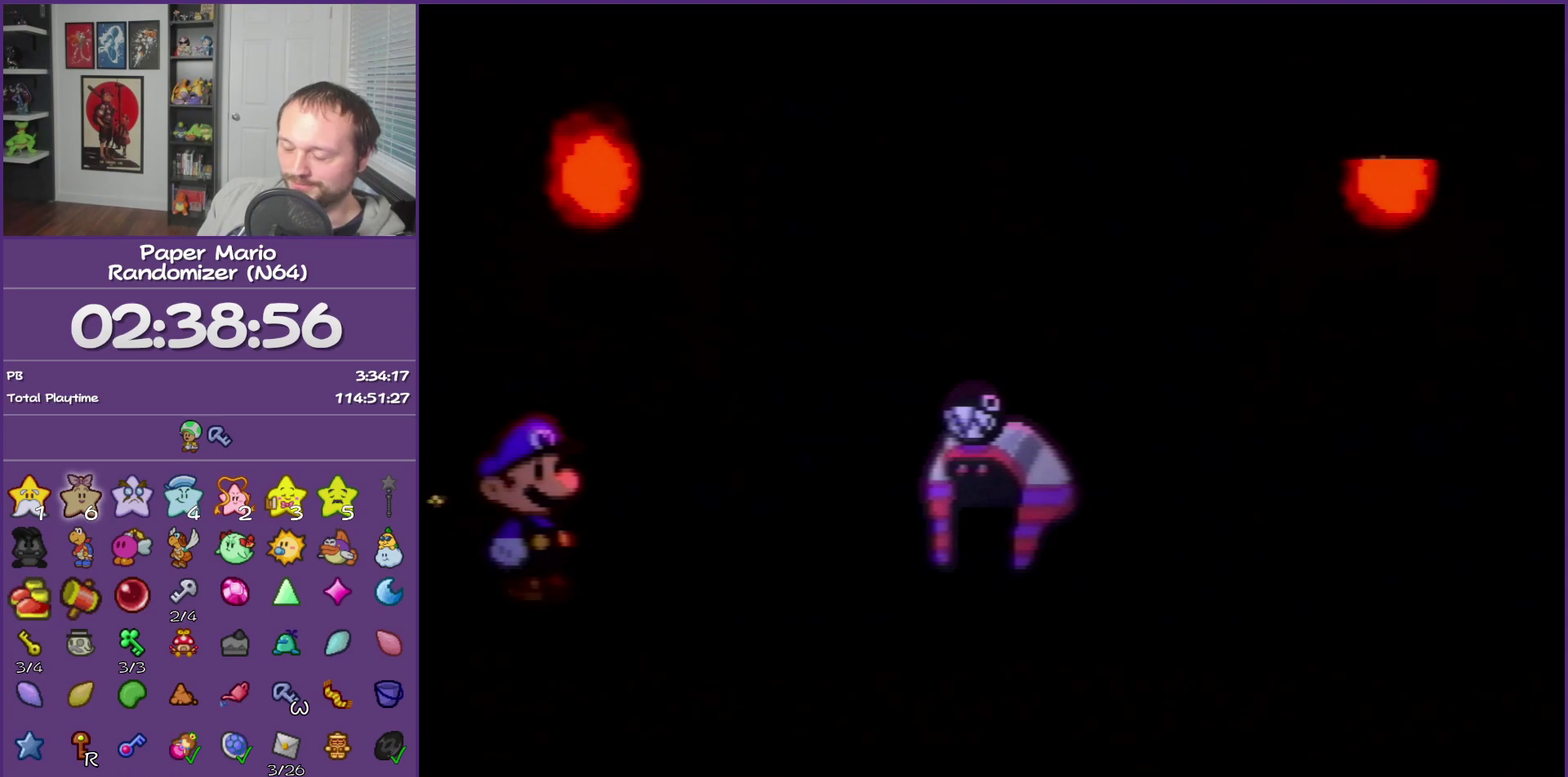
{"buttons": ["B"], "left_stick": "center", "events": []}